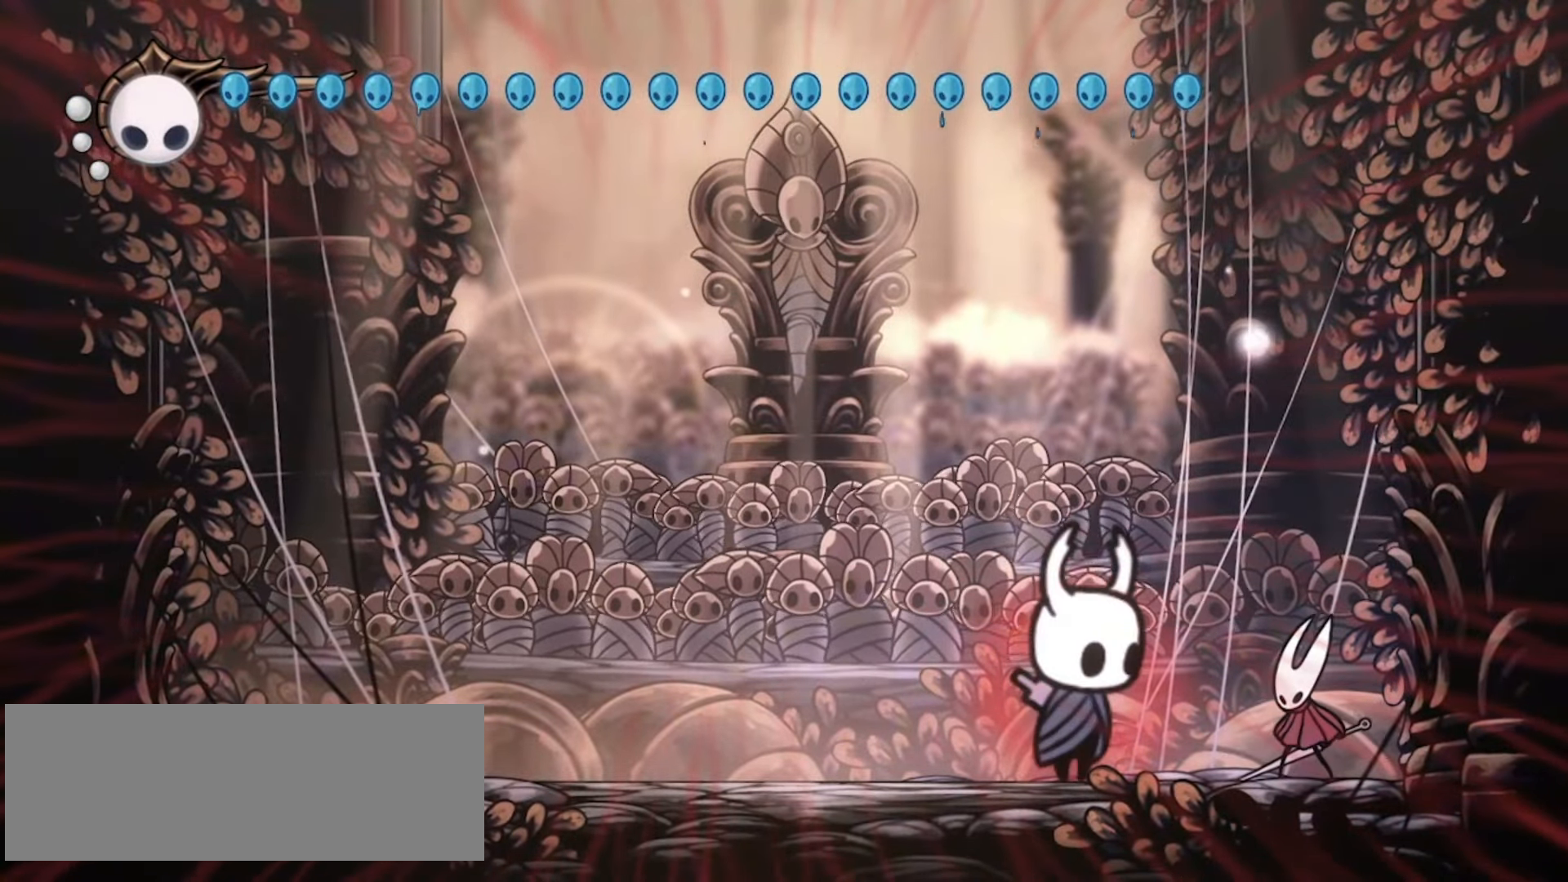
Gameplay with keyboard; each line is a JSON object with the keys held at the frame after it. "events" lists presses ("down") and releases ("up") of "a", "c", "d", "down", "f", "i", "left", "right", "s", "up", "x" and "z" between this image and that frame as [ms after this image, input, new state], when the widget could be followed in between. No other keys are recorded. Mouse input is not recorded.
{"keys": ["down"], "events": [[100, "up", "down"], [150, "up", "up"], [233, "up", "down"], [283, "up", "up"], [383, "up", "down"], [467, "up", "up"]]}
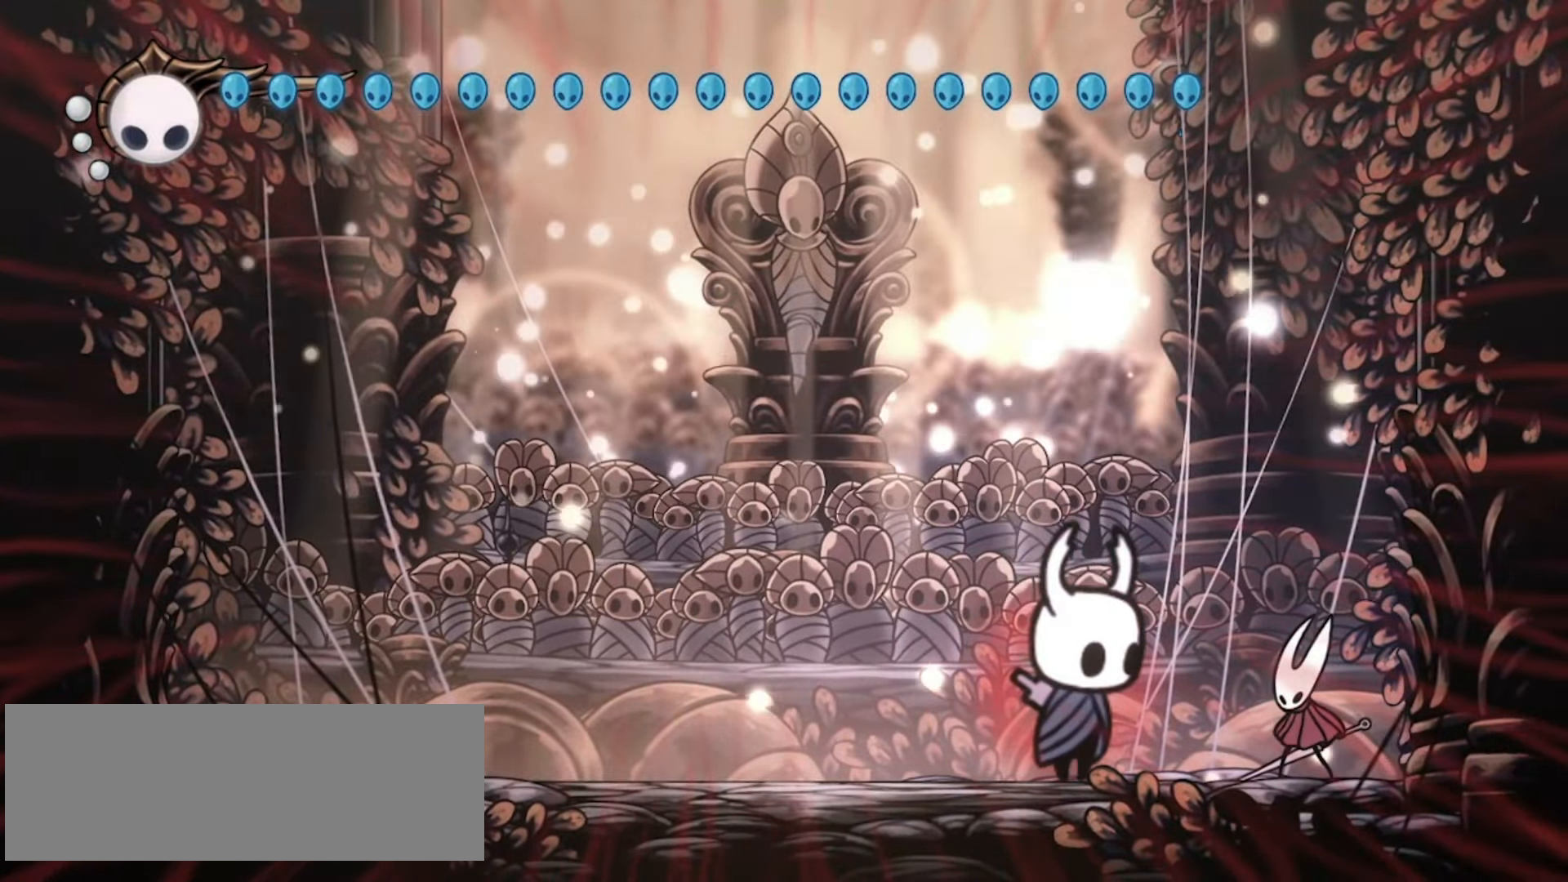
{"keys": ["down", "up"], "events": [[67, "up", "down"], [167, "up", "up"], [217, "up", "down"], [350, "up", "up"], [400, "up", "down"], [450, "up", "up"], [483, "up", "down"]]}
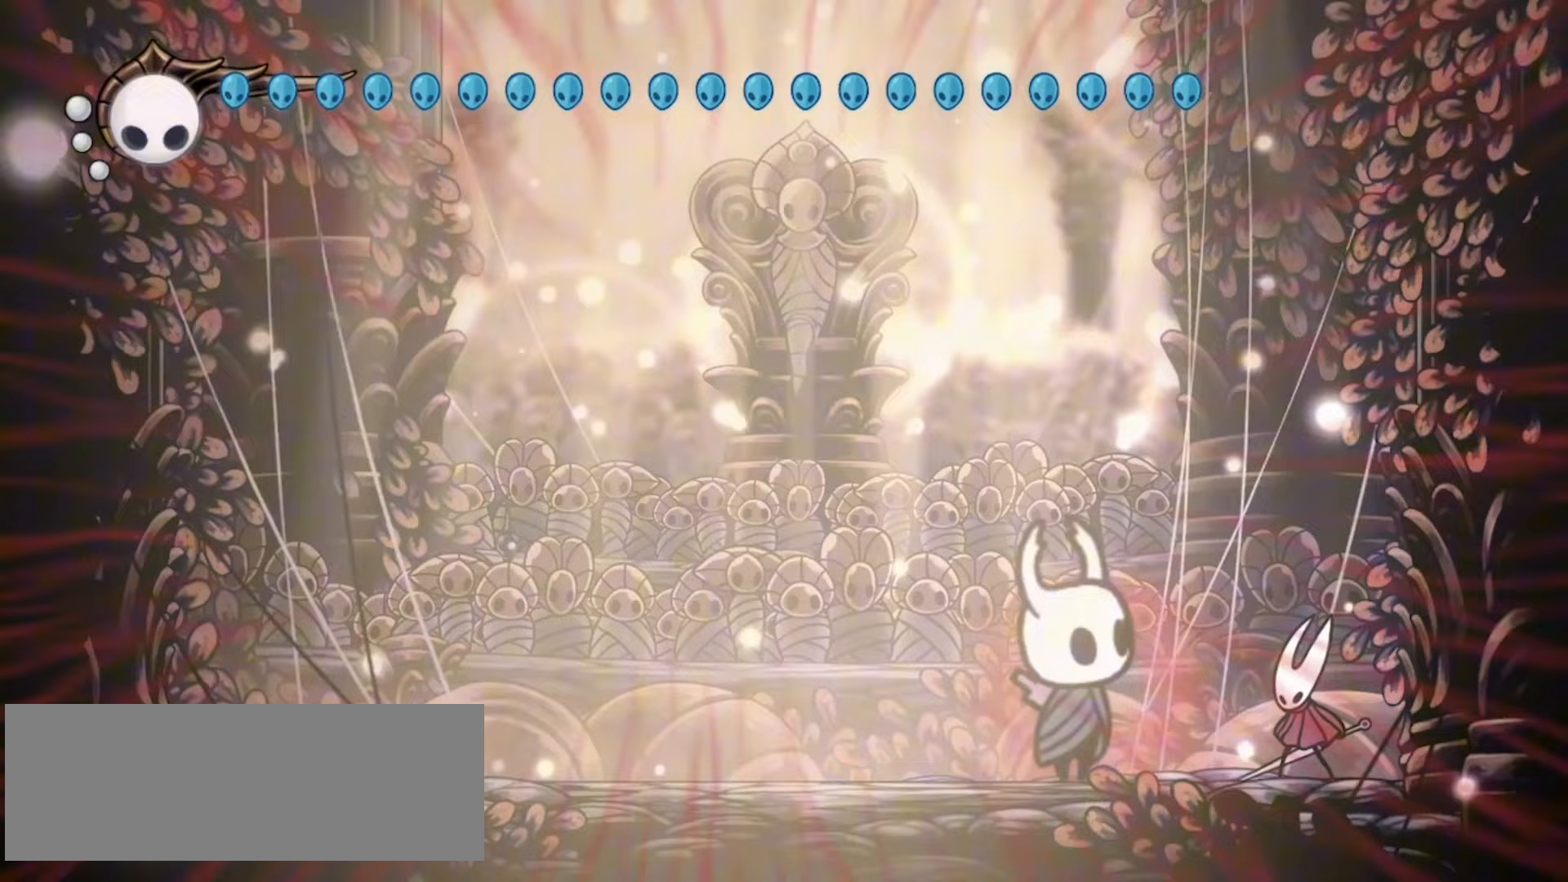
{"keys": [], "events": [[83, "up", "up"], [217, "up", "down"], [317, "up", "up"], [417, "down", "up"]]}
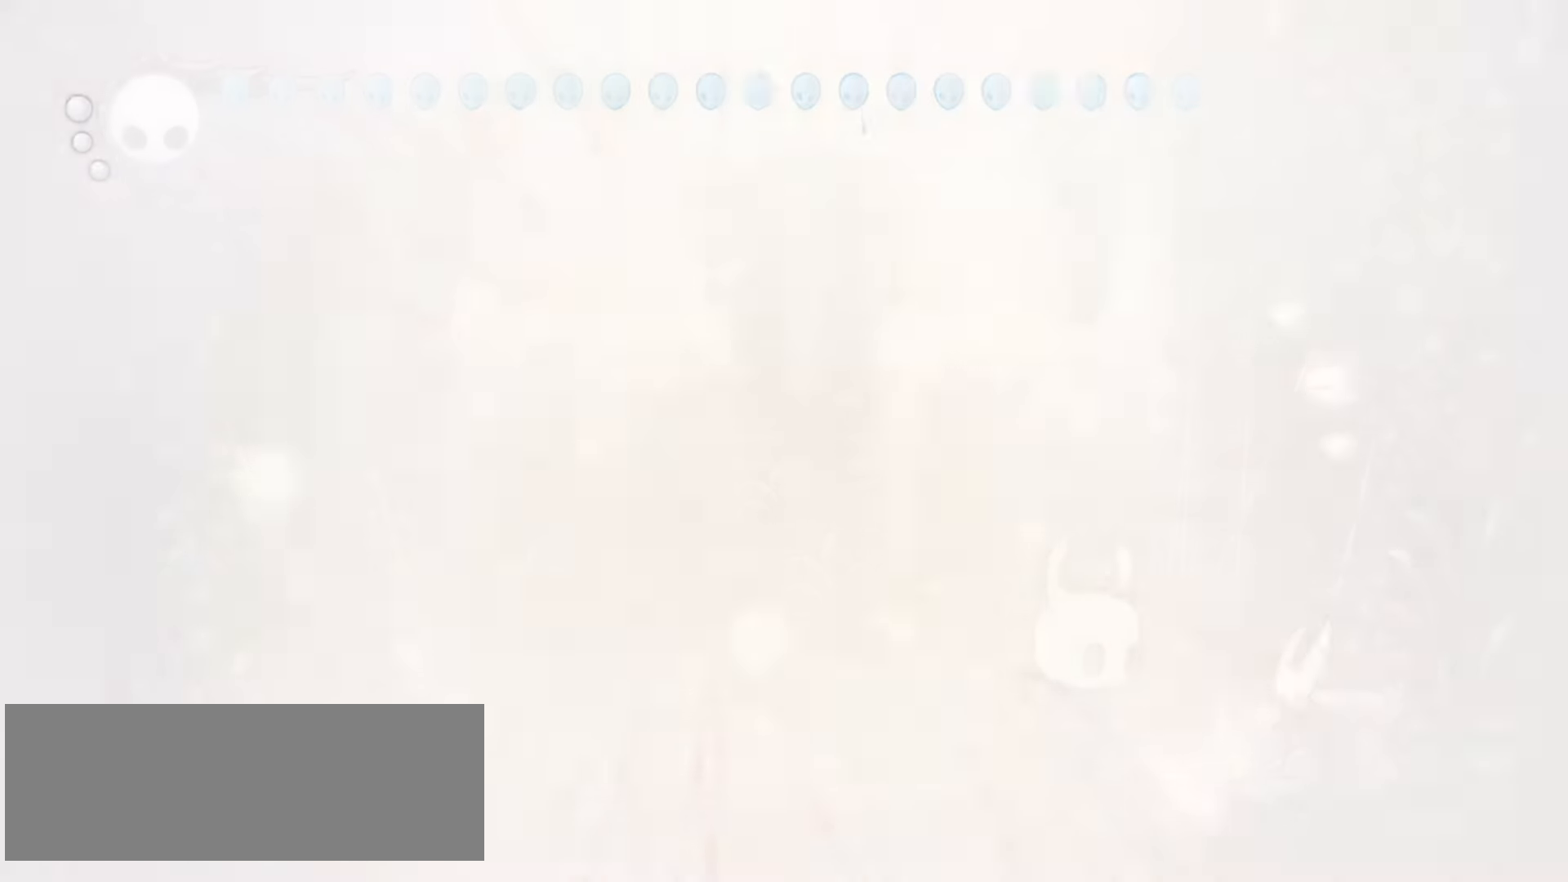
{"keys": [], "events": []}
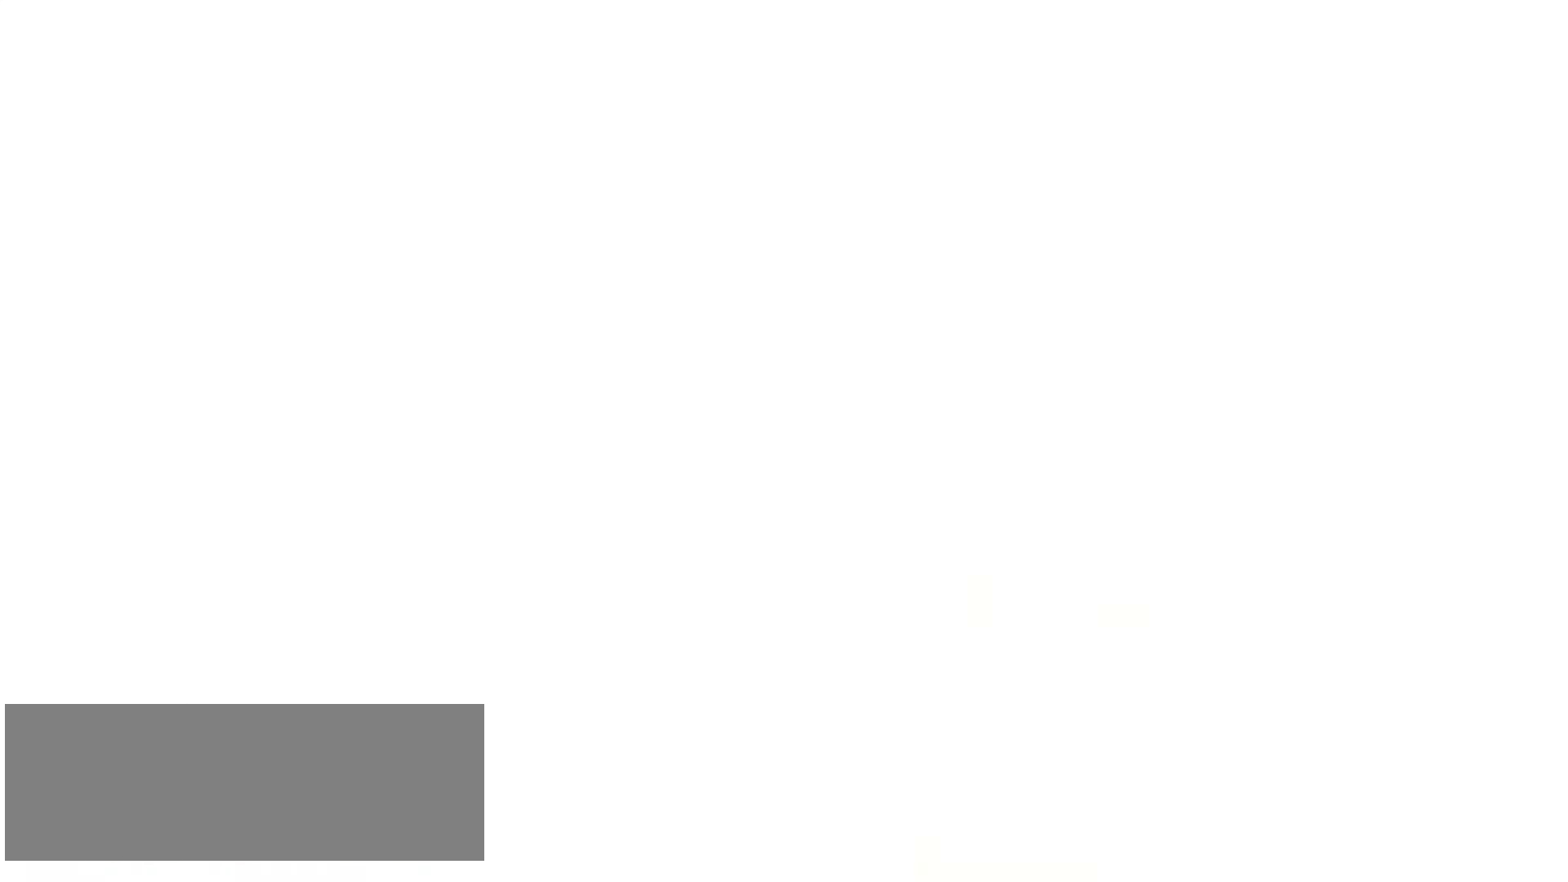
{"keys": [], "events": []}
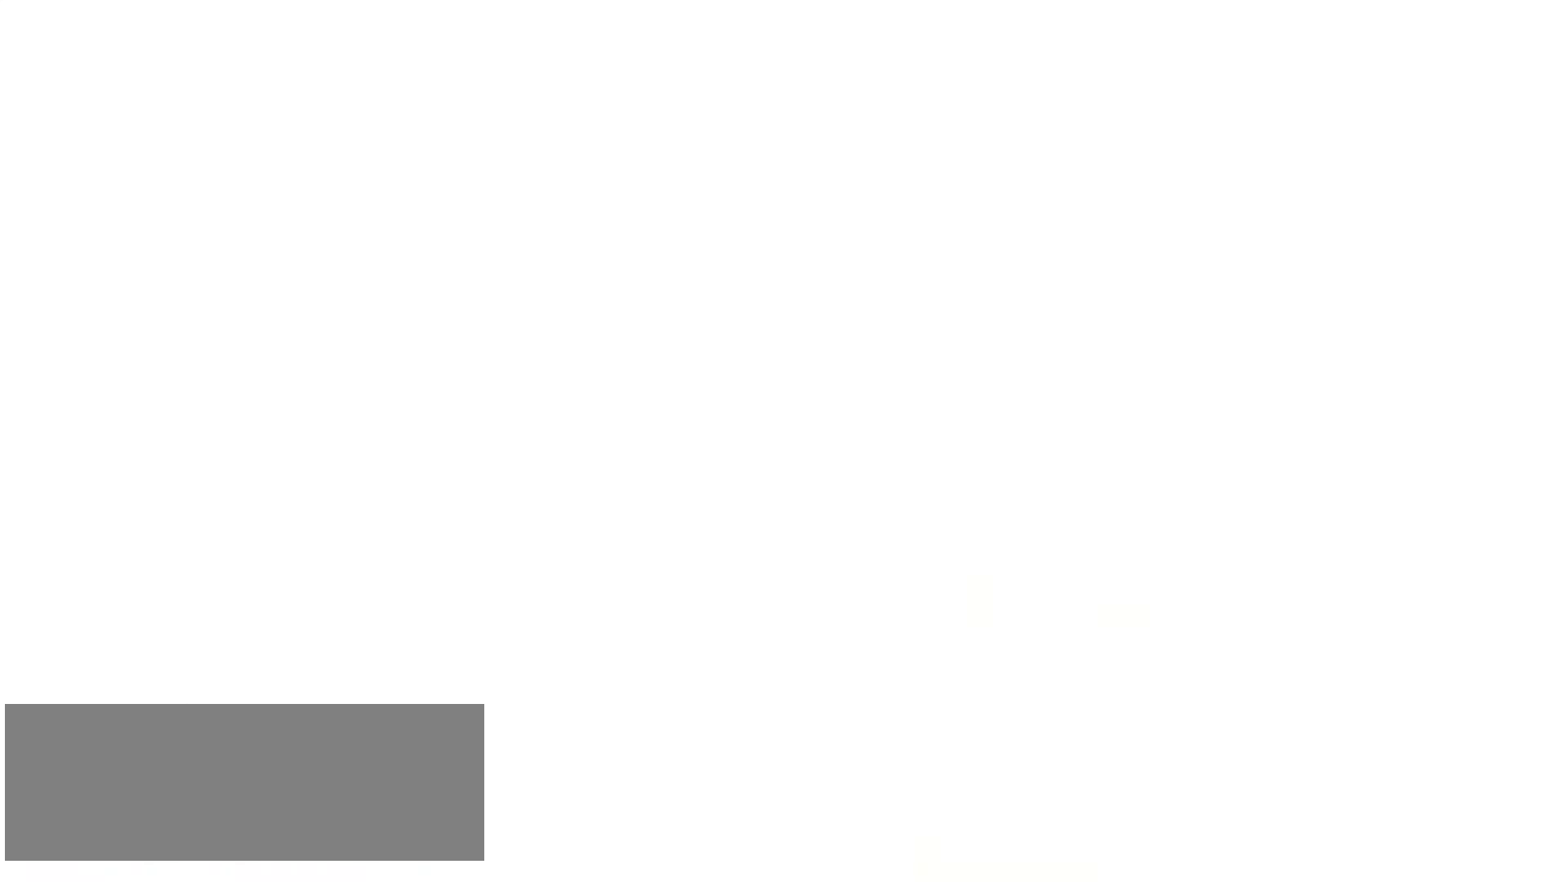
{"keys": [], "events": []}
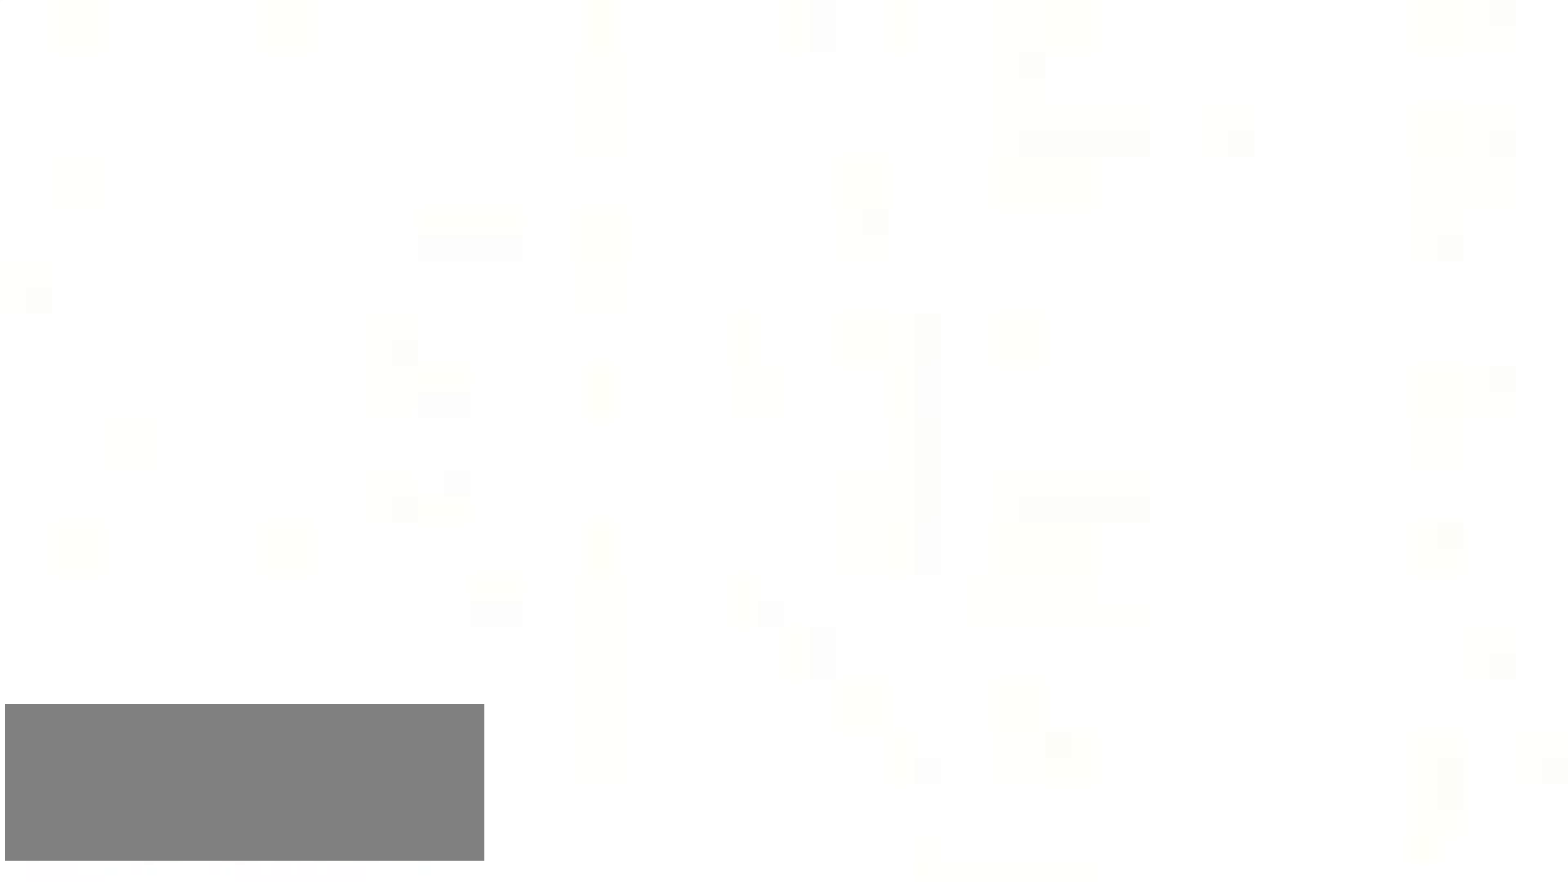
{"keys": [], "events": []}
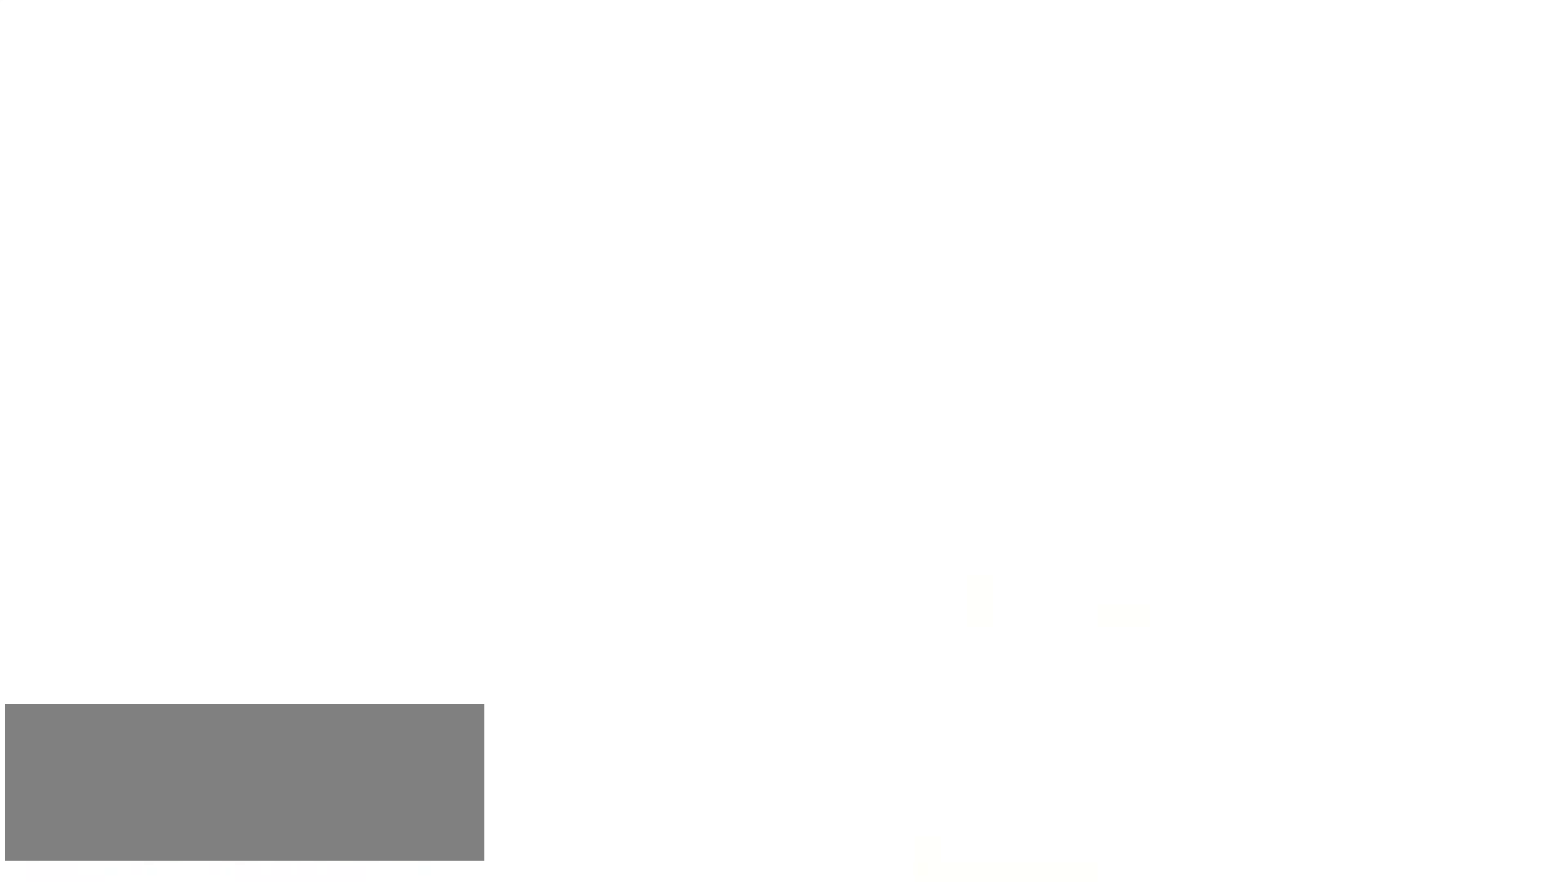
{"keys": [], "events": []}
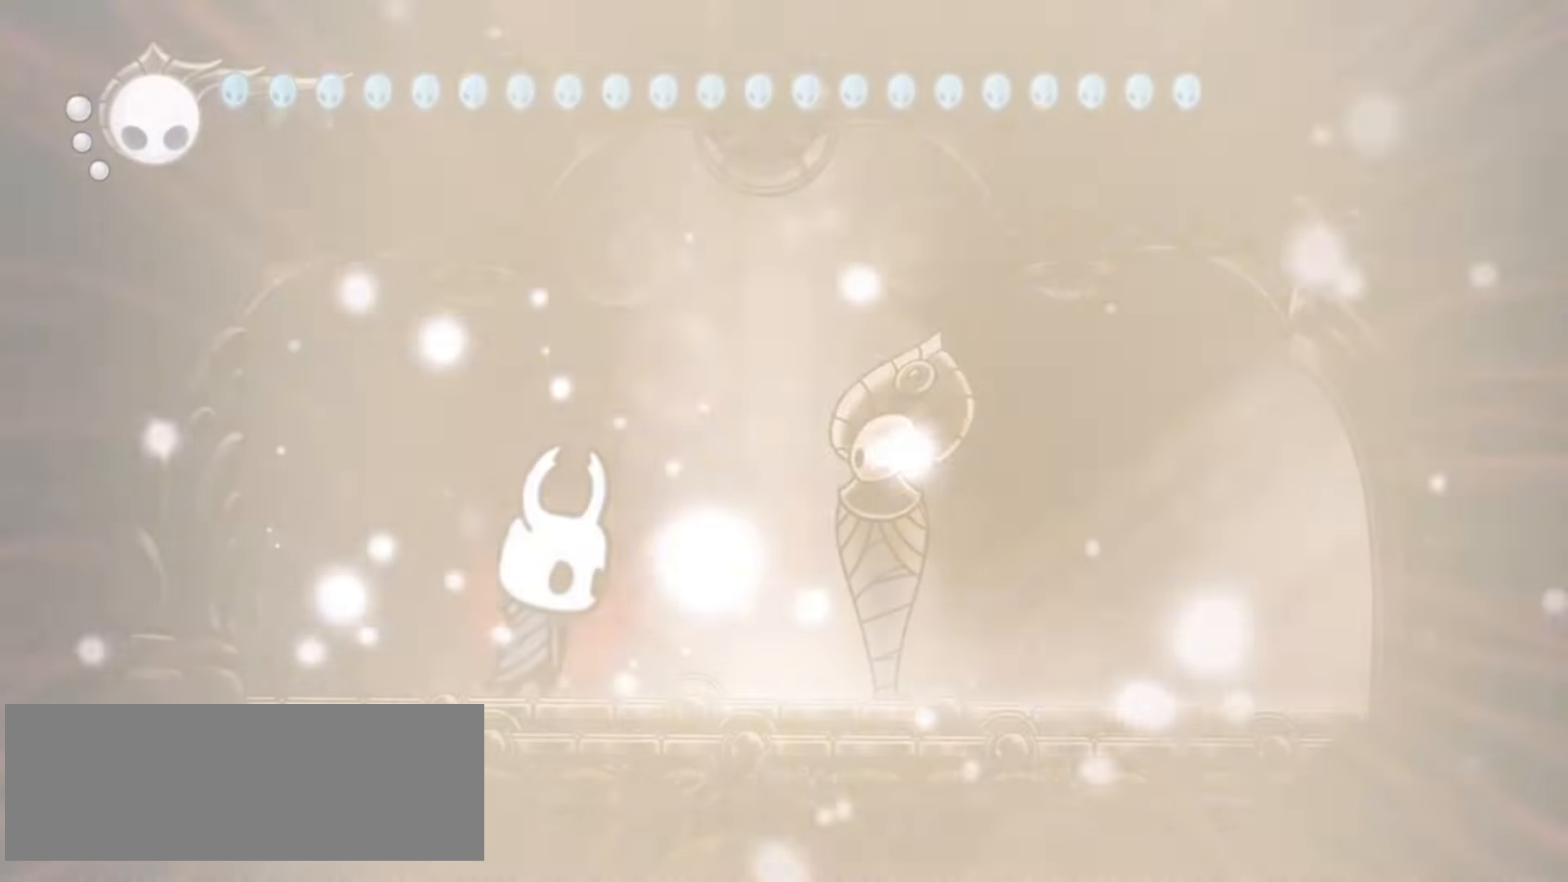
{"keys": ["right"], "events": [[467, "right", "down"]]}
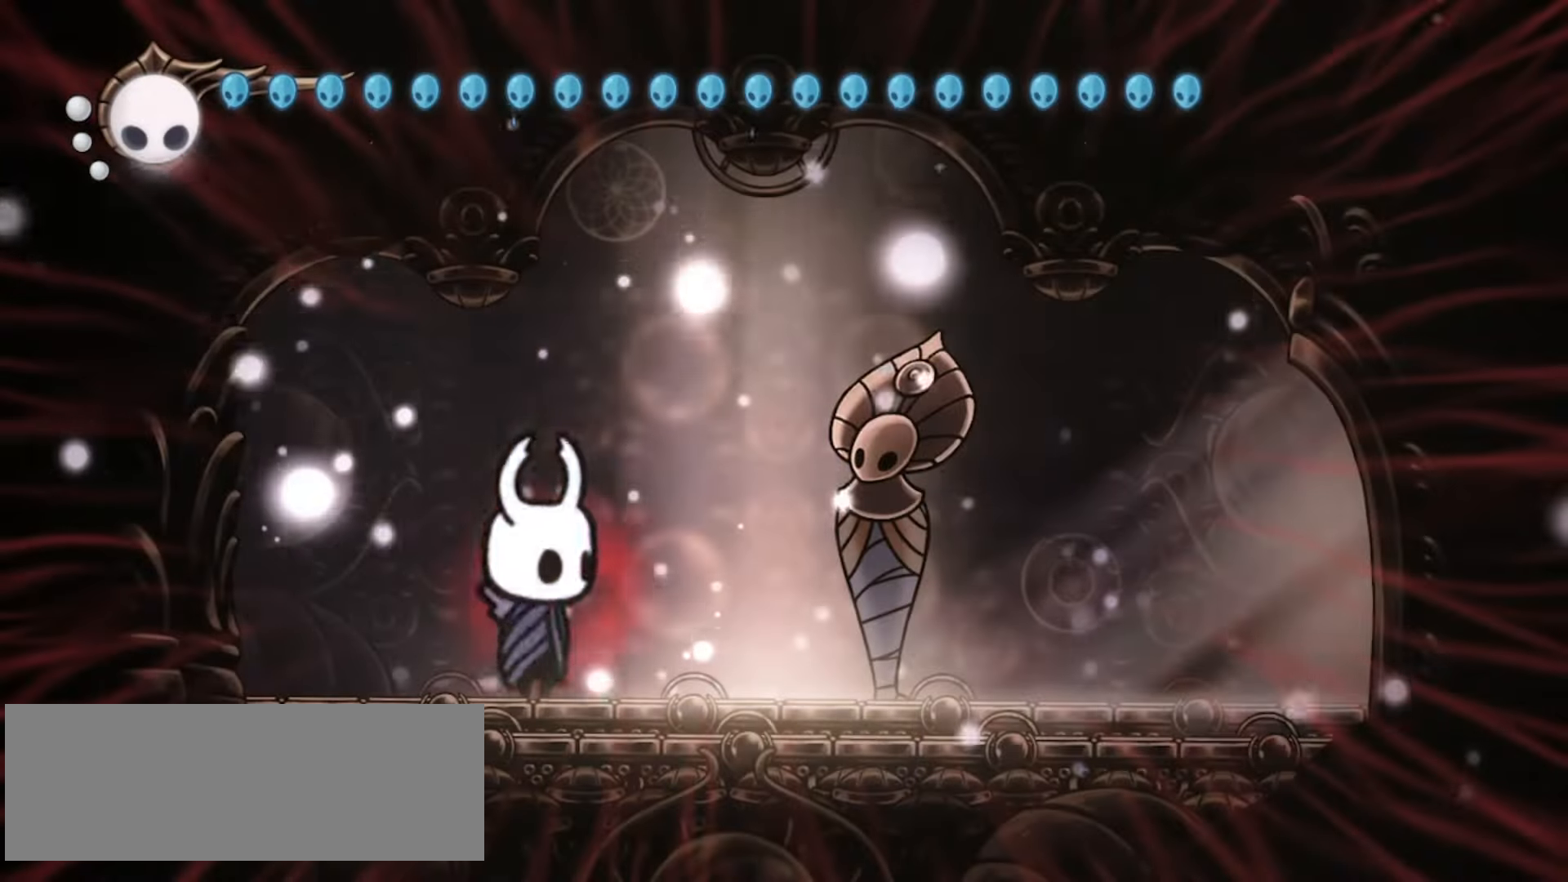
{"keys": ["right"], "events": [[50, "c", "down"], [150, "c", "up"], [250, "c", "down"], [283, "c", "up"], [383, "c", "down"], [483, "c", "up"]]}
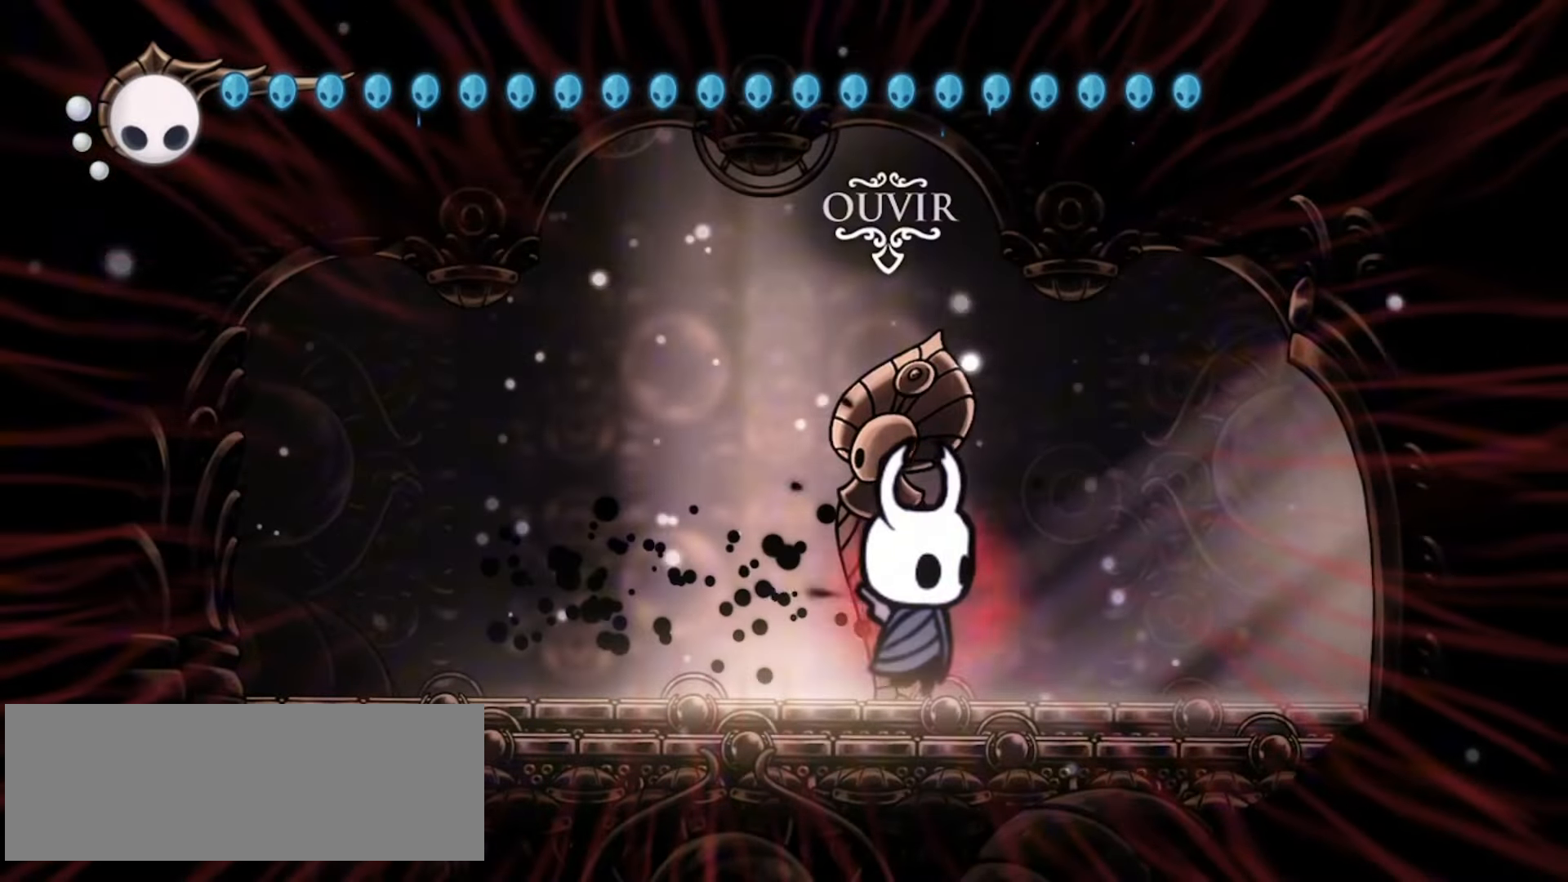
{"keys": ["c", "right"], "events": [[67, "c", "down"], [117, "c", "up"], [200, "c", "down"], [250, "c", "up"], [350, "c", "down"], [450, "c", "up"], [500, "c", "down"]]}
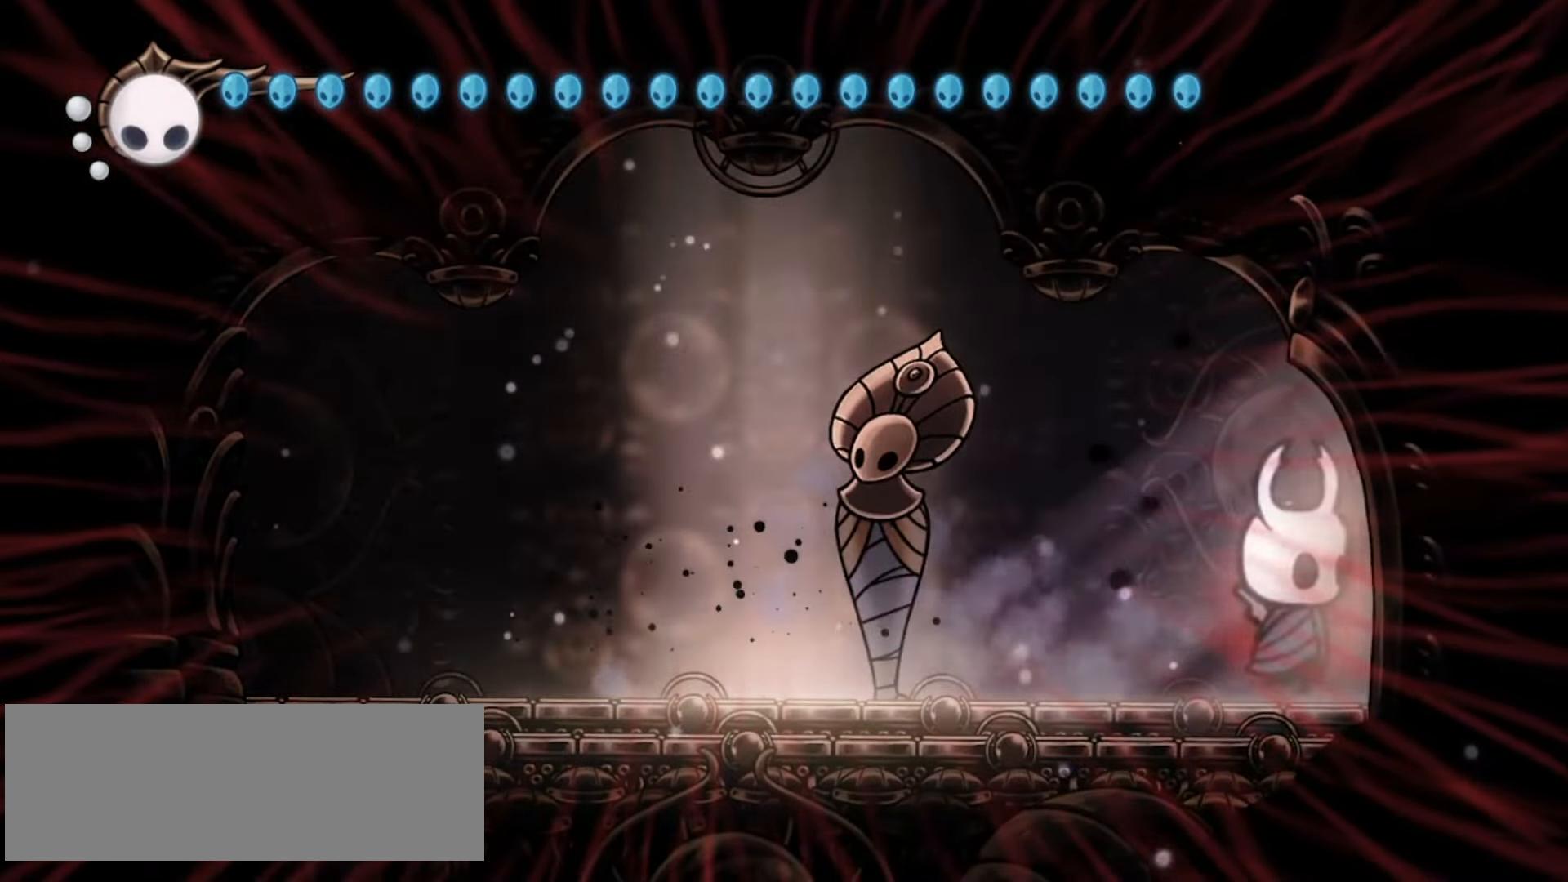
{"keys": ["right"], "events": [[83, "c", "up"], [183, "c", "down"], [217, "c", "up"], [317, "c", "down"], [417, "c", "up"]]}
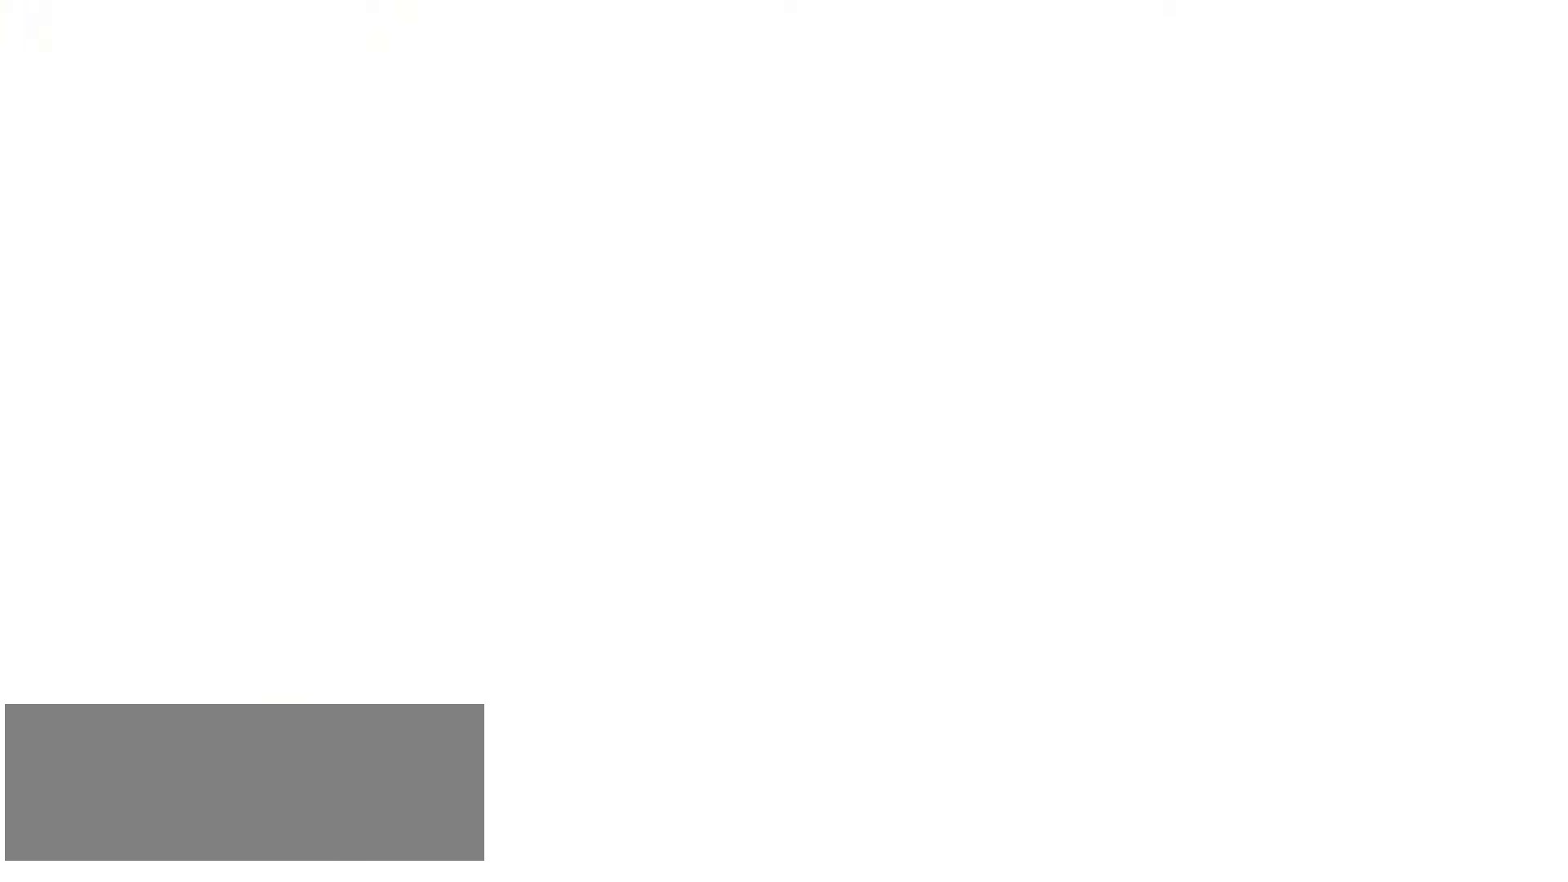
{"keys": ["right"], "events": []}
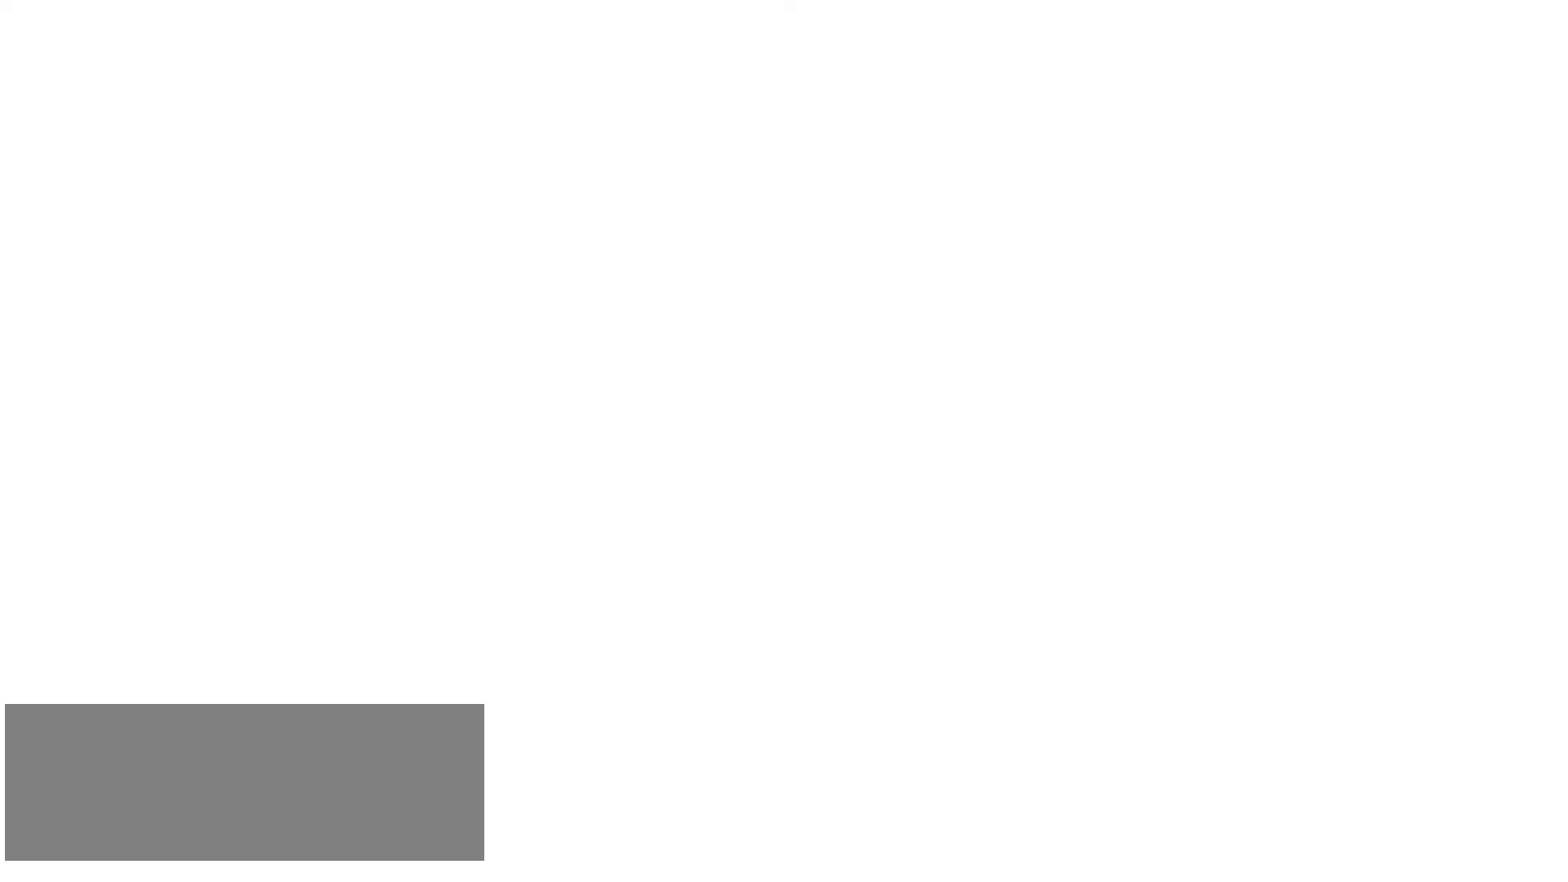
{"keys": ["right"], "events": []}
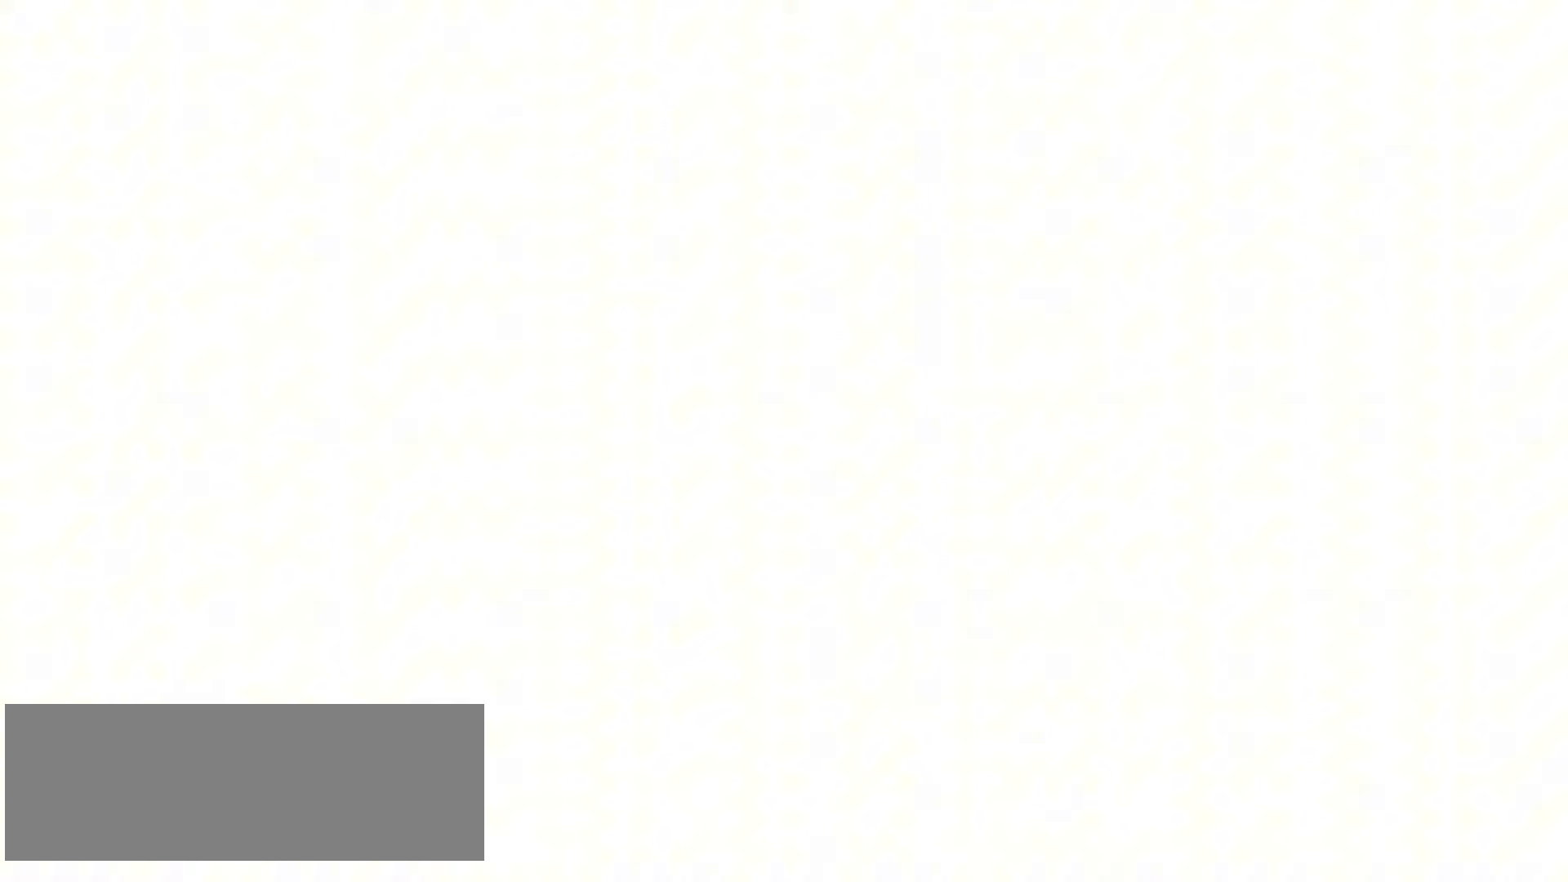
{"keys": [], "events": [[267, "right", "up"]]}
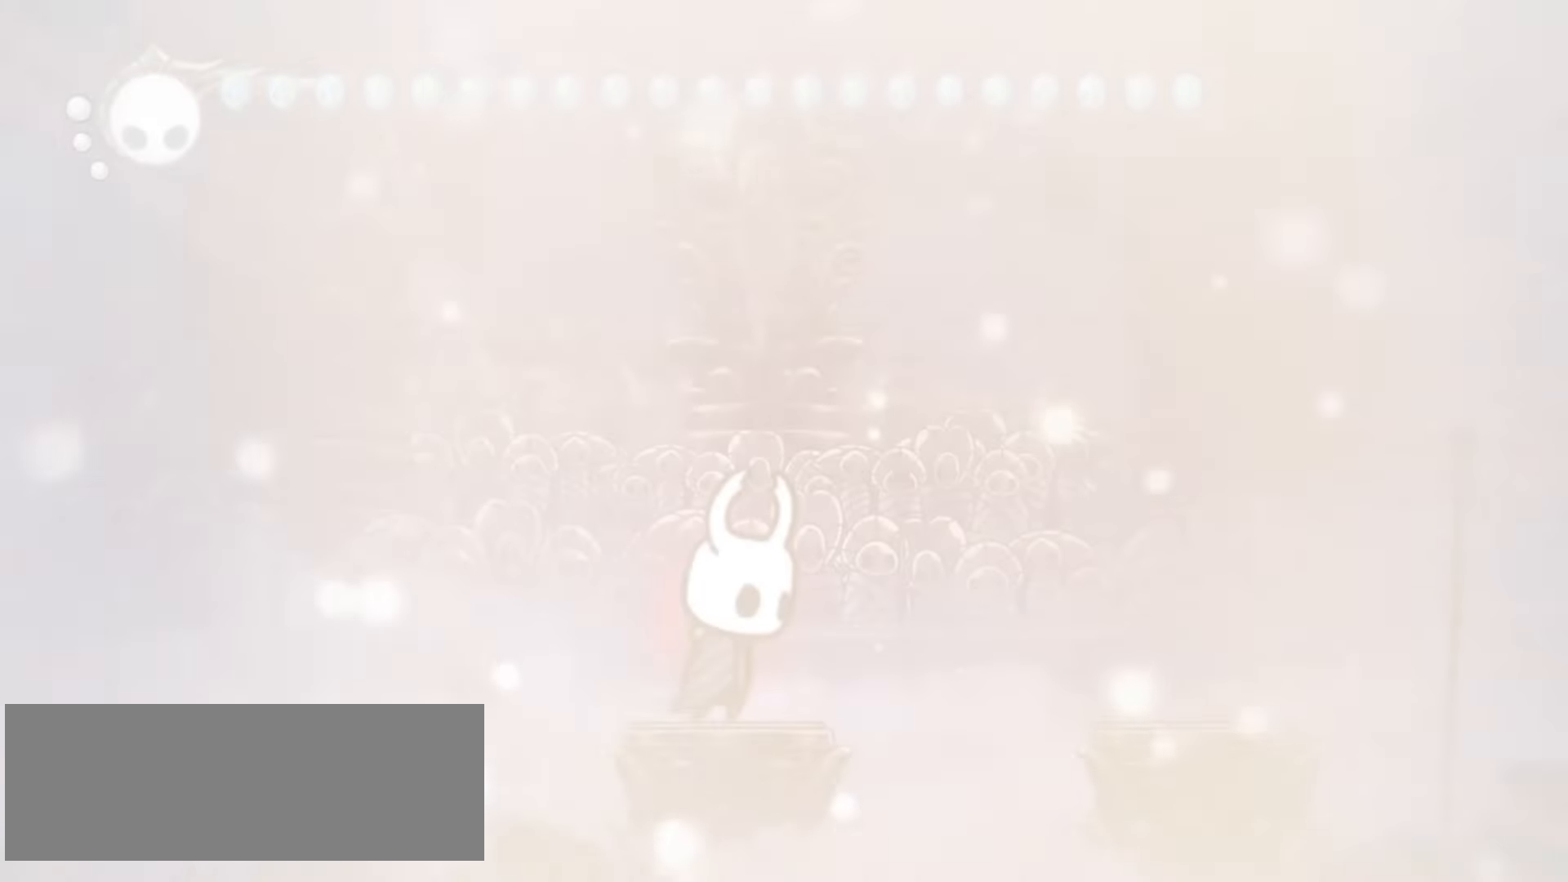
{"keys": ["right"], "events": [[417, "right", "down"]]}
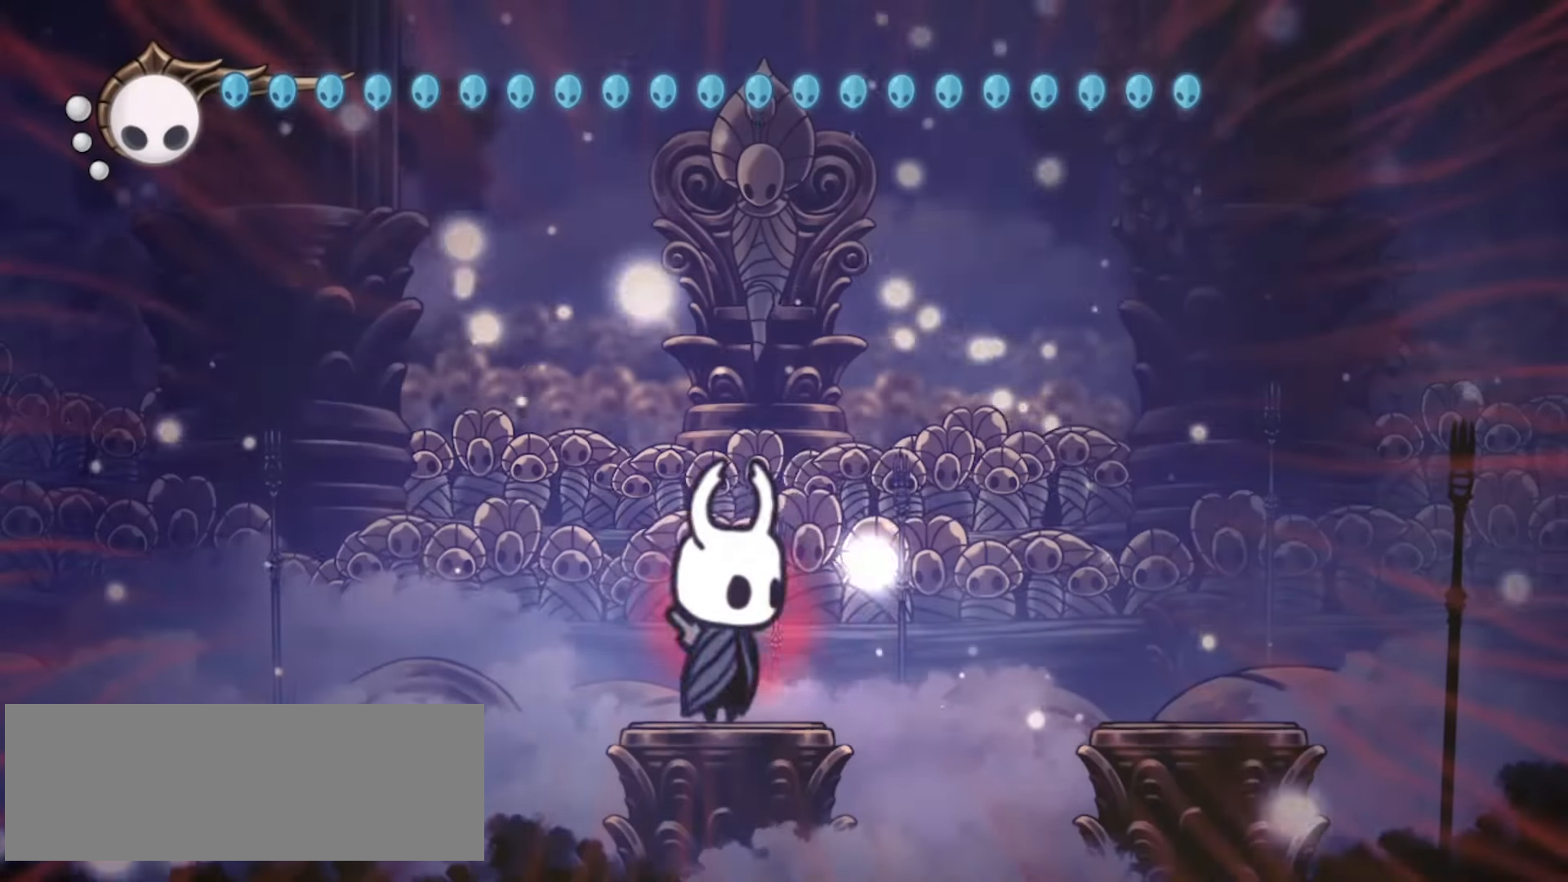
{"keys": ["x"], "events": [[167, "right", "up"], [350, "x", "down"]]}
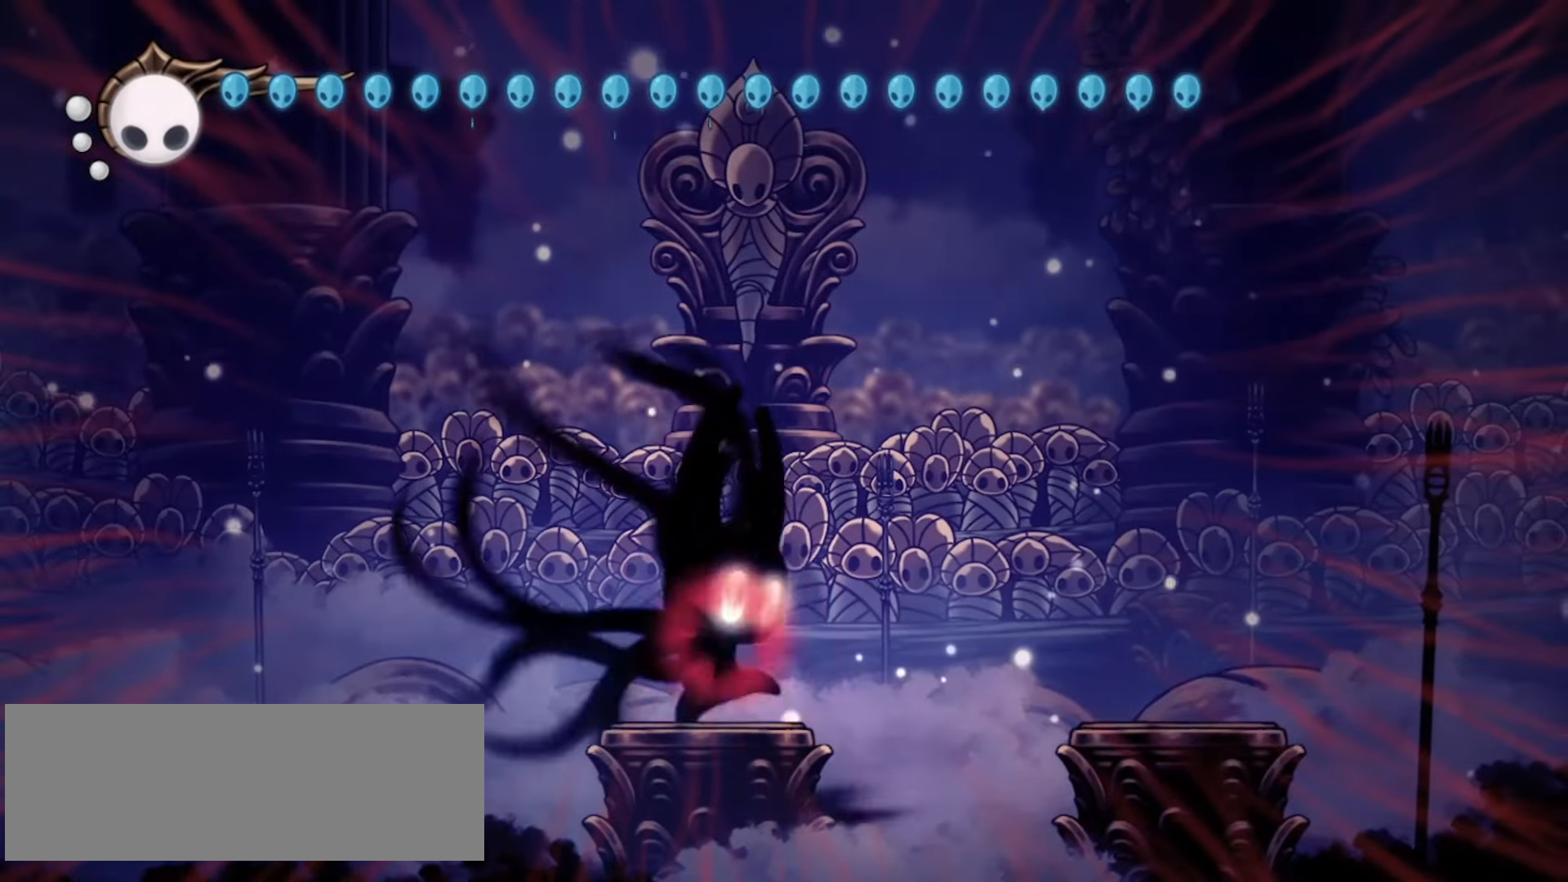
{"keys": ["x", "z"], "events": [[317, "z", "down"]]}
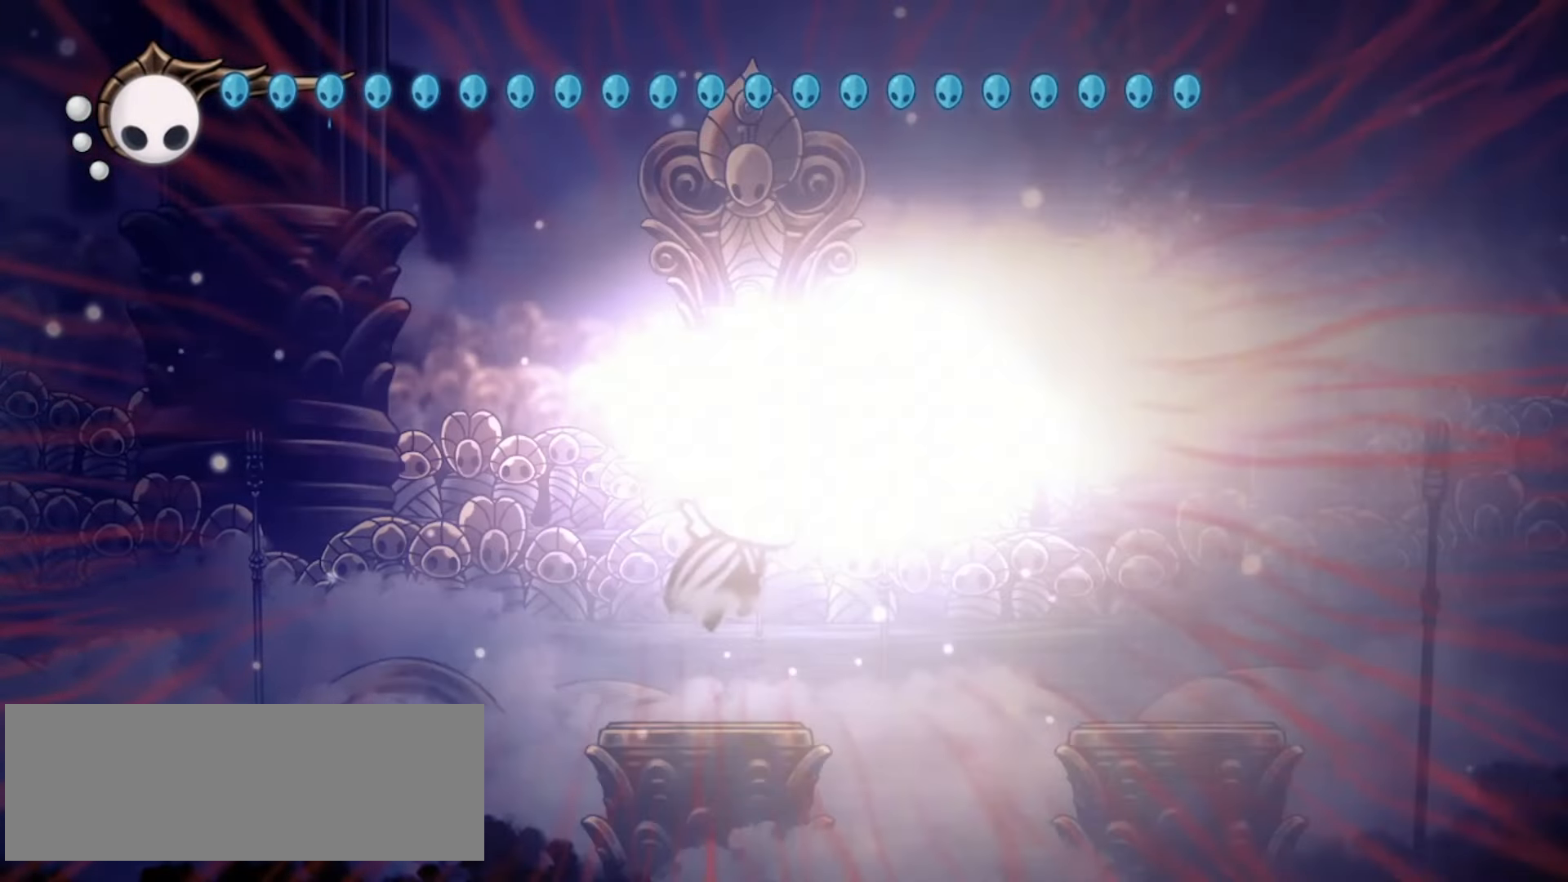
{"keys": ["right", "x"], "events": [[17, "right", "down"], [67, "z", "up"], [150, "z", "down"], [483, "z", "up"]]}
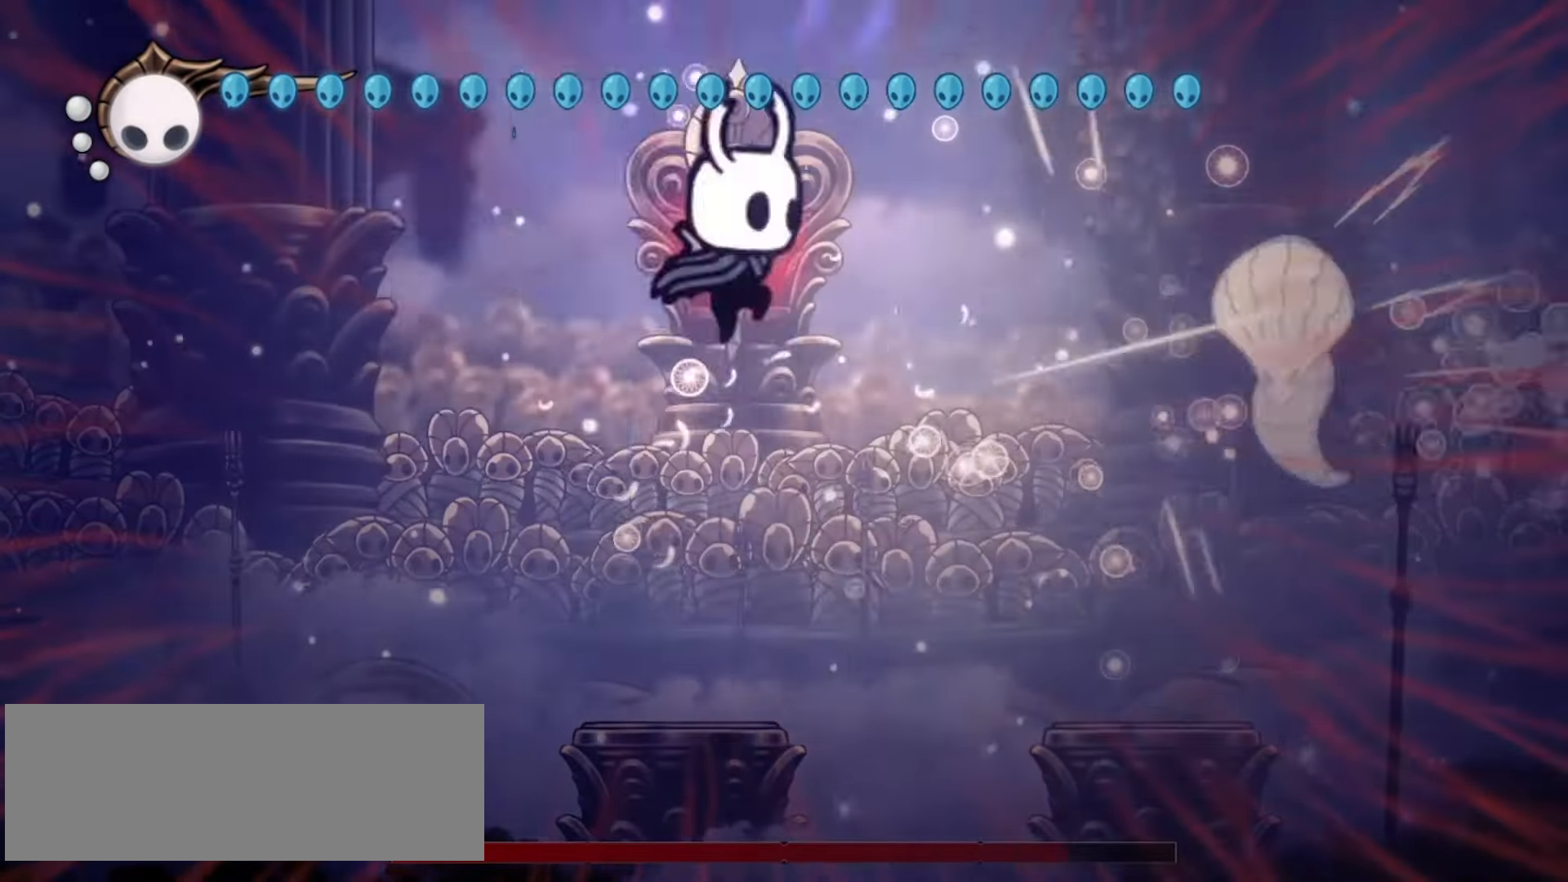
{"keys": ["left", "right", "x"], "events": [[217, "left", "down"], [217, "right", "up"], [483, "right", "down"]]}
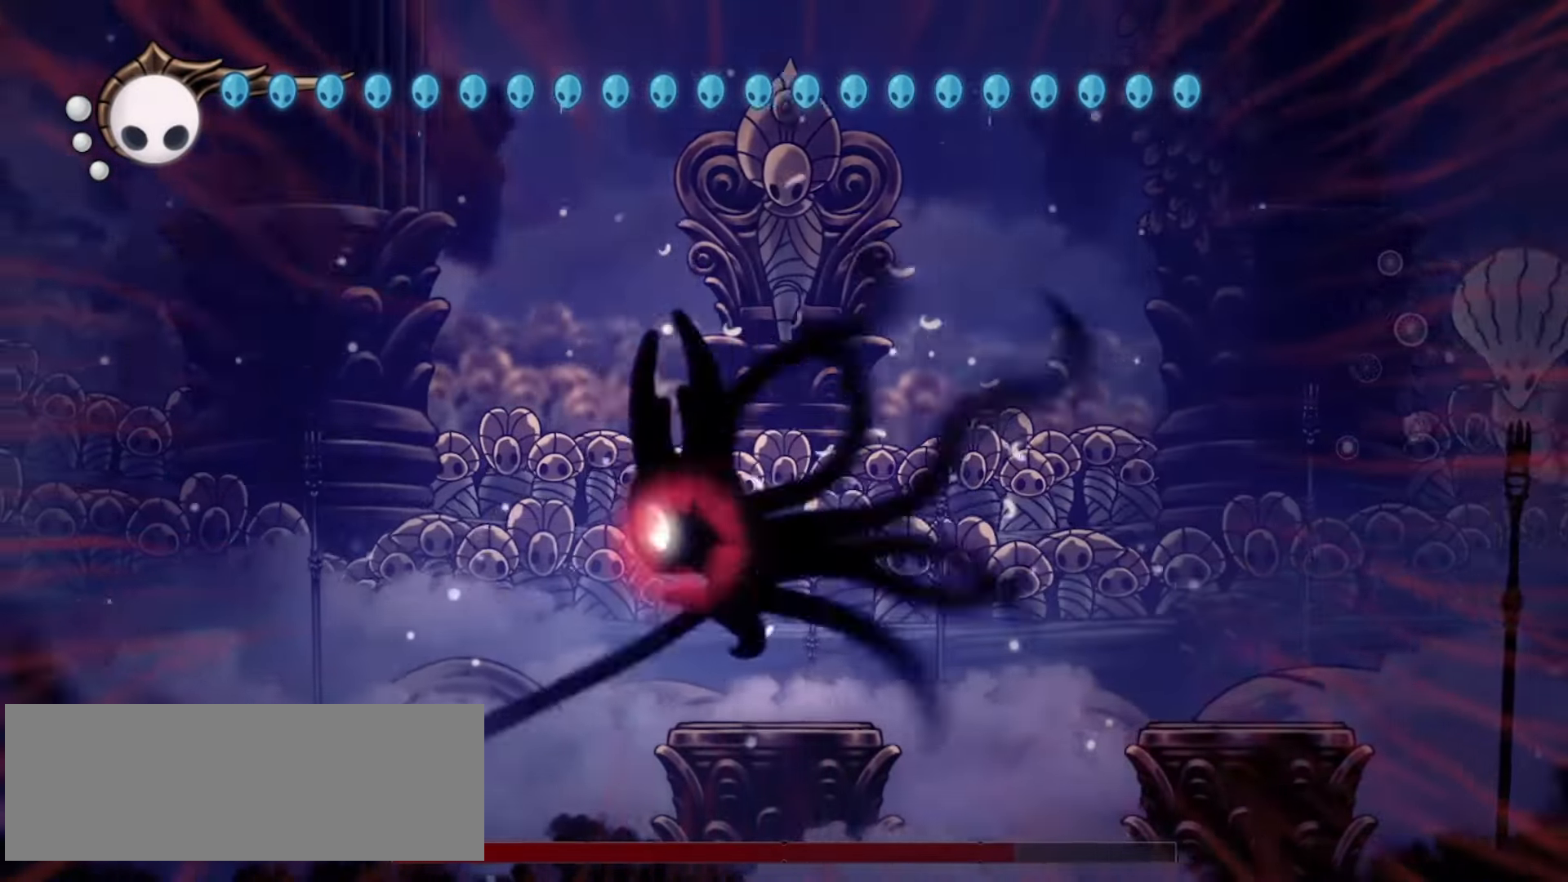
{"keys": ["right", "x"], "events": [[33, "left", "up"], [133, "z", "down"], [450, "z", "up"]]}
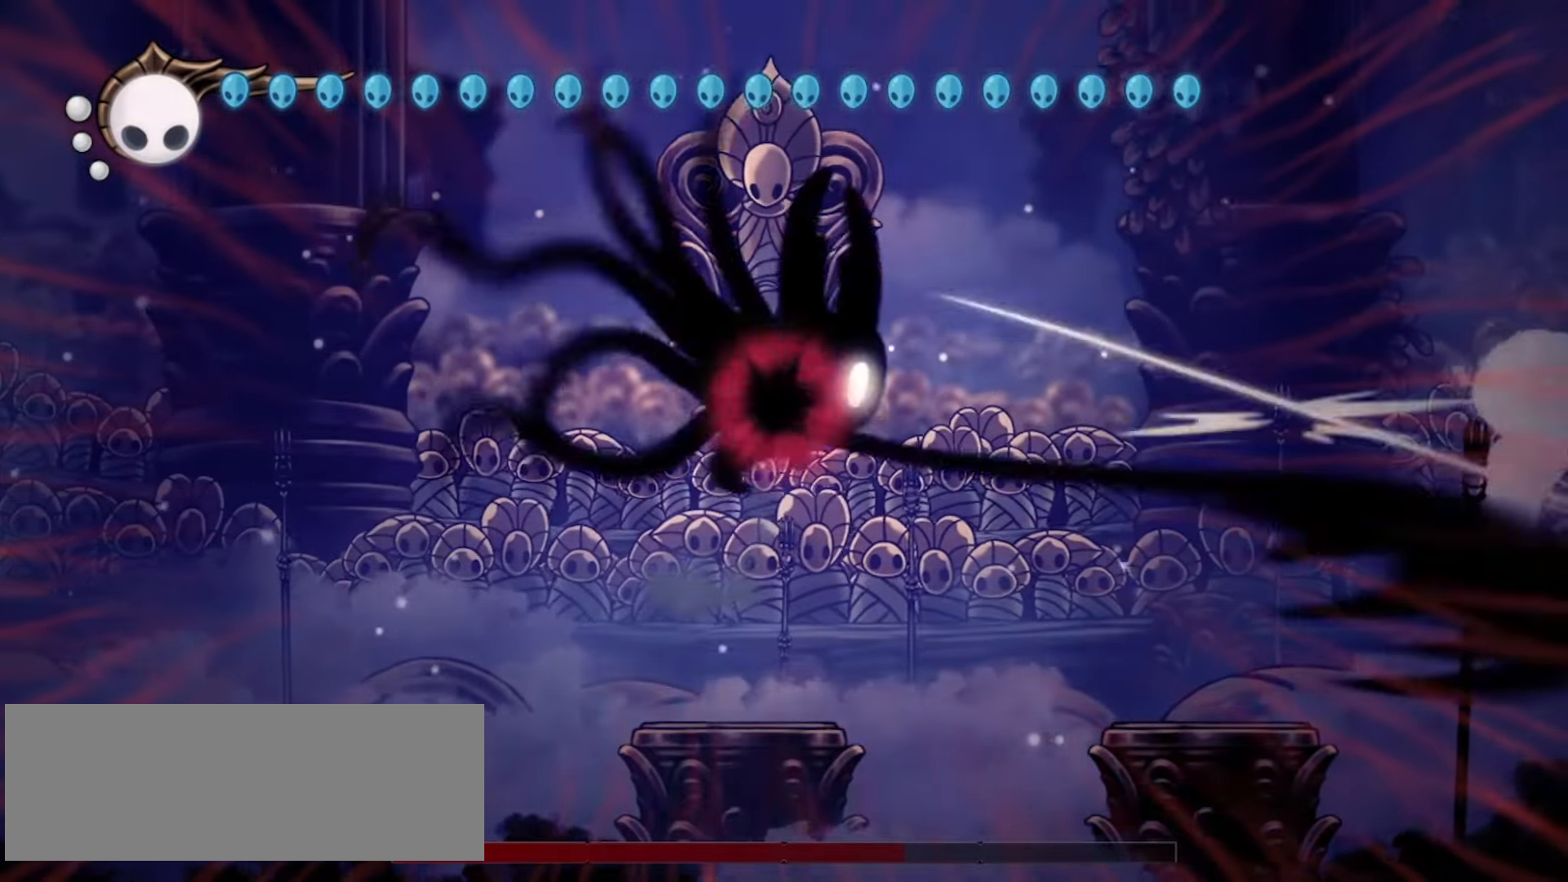
{"keys": ["right", "x", "z"], "events": [[283, "z", "down"]]}
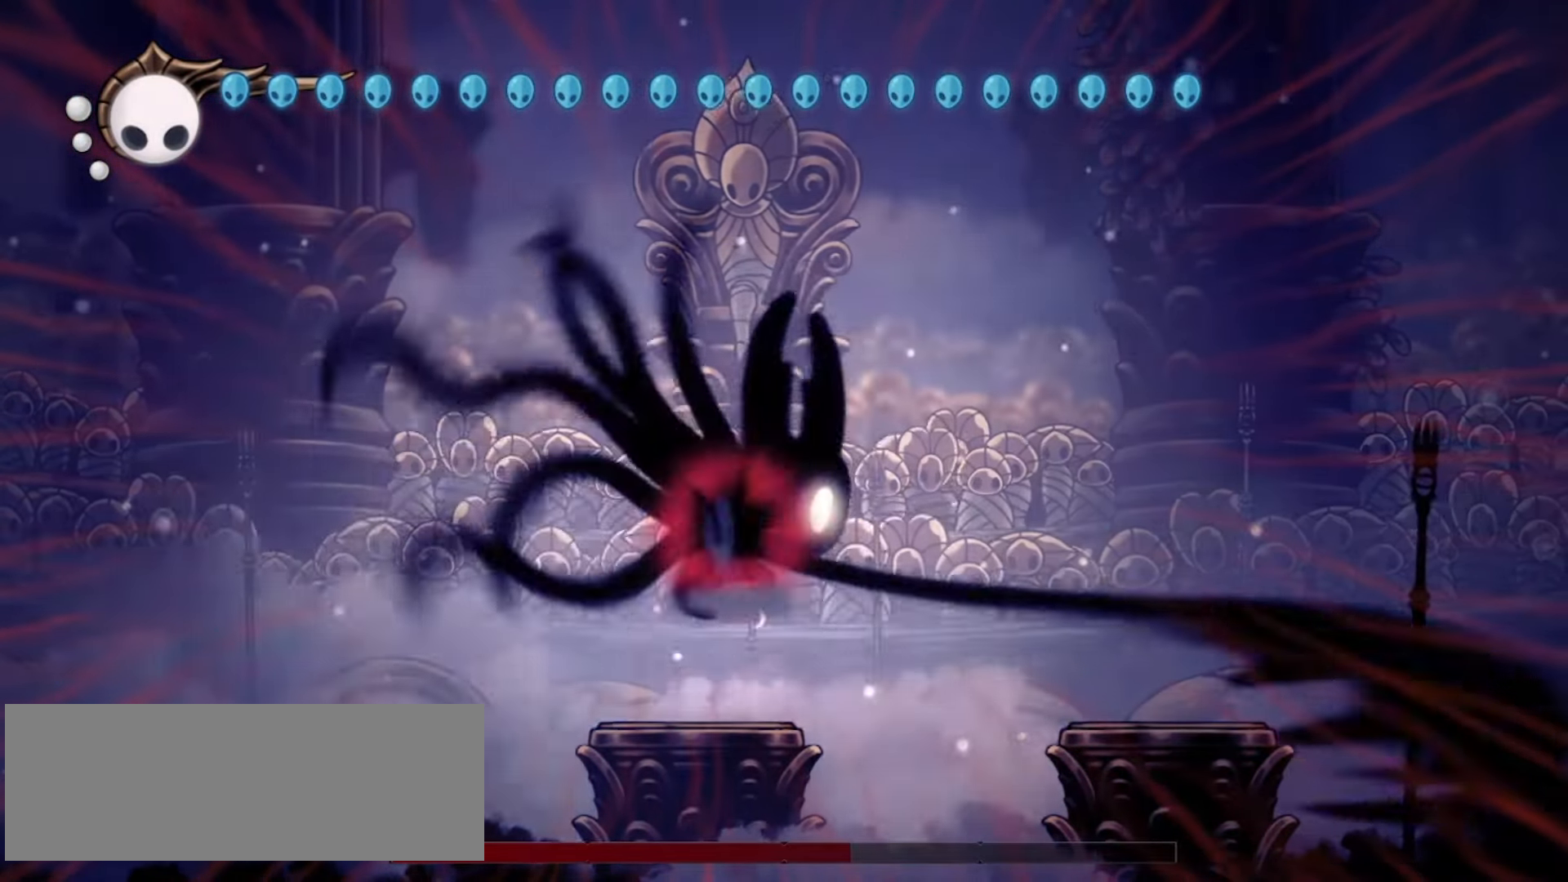
{"keys": ["right", "x", "z"], "events": []}
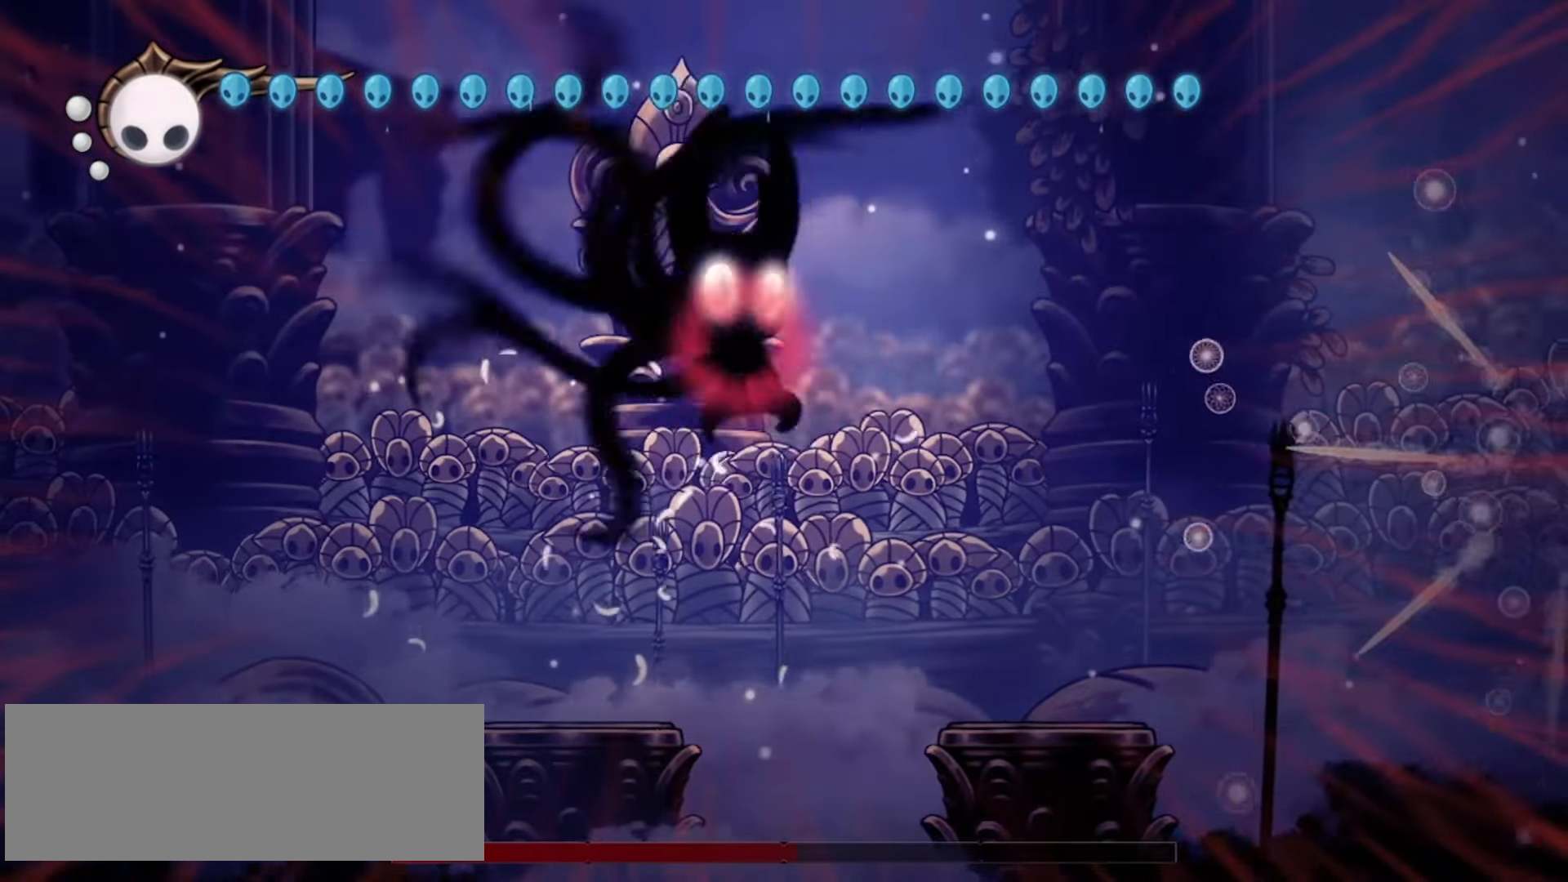
{"keys": ["x"], "events": [[83, "z", "up"], [167, "right", "up"], [217, "c", "down"], [317, "c", "up"], [367, "right", "down"], [500, "right", "up"]]}
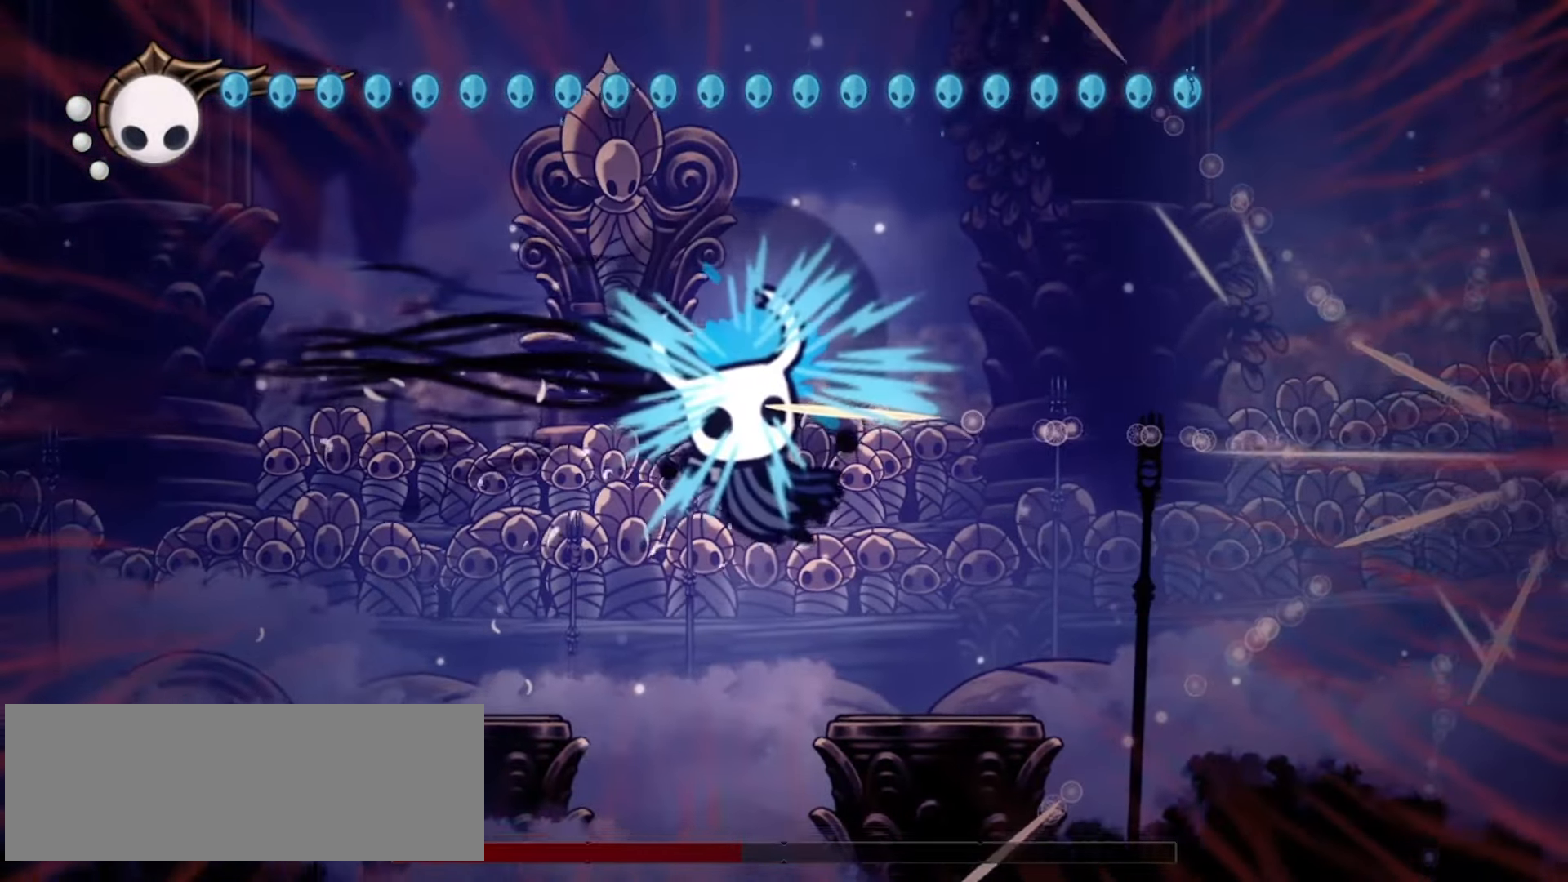
{"keys": ["right", "x"], "events": [[150, "right", "down"], [333, "c", "down"], [417, "c", "up"]]}
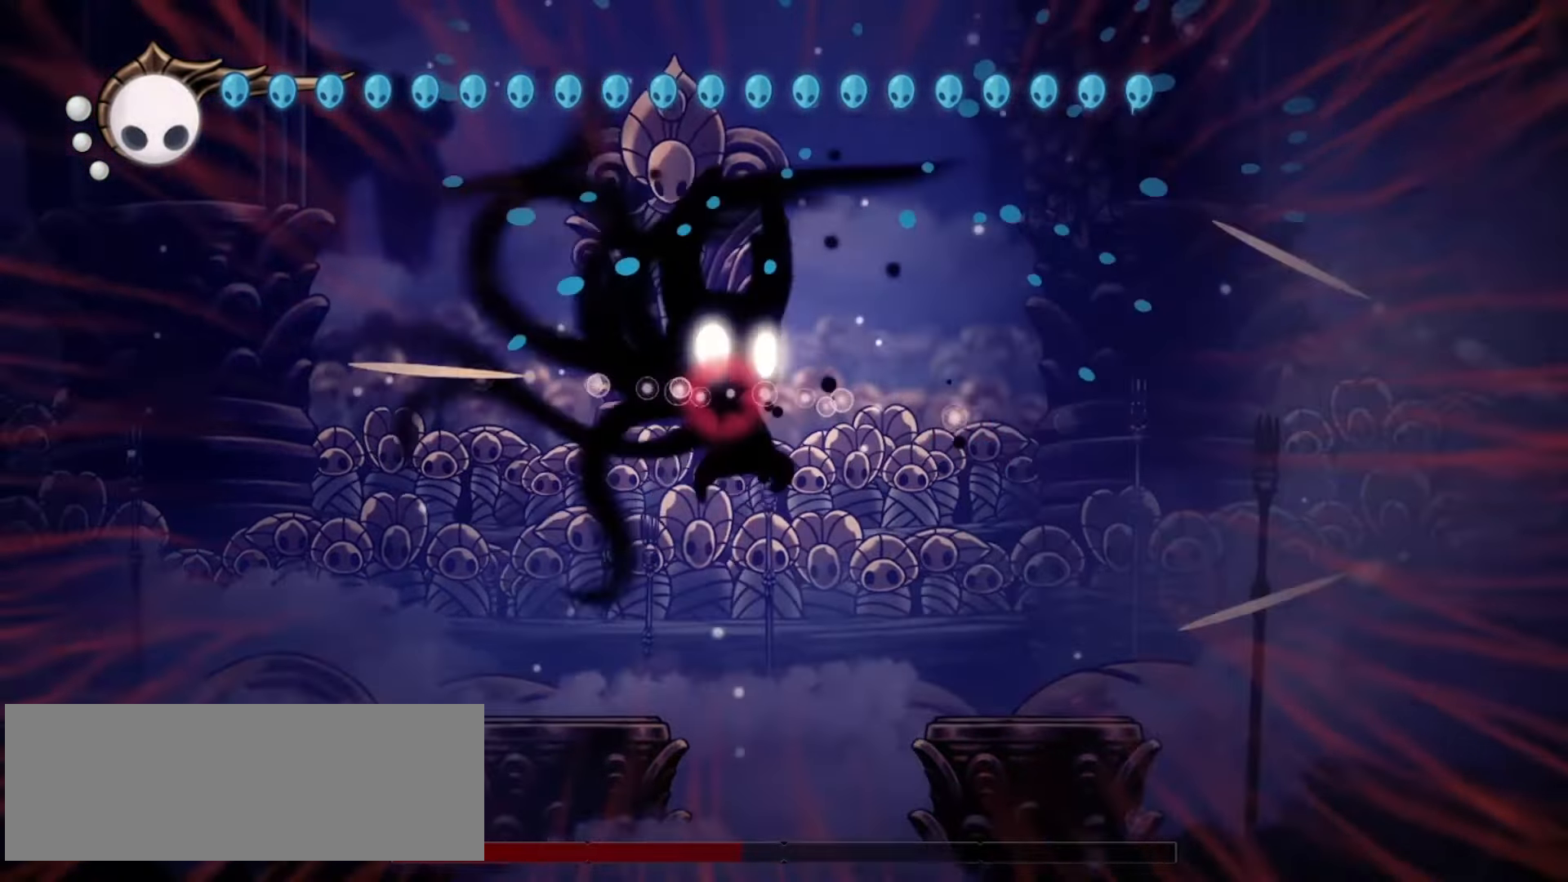
{"keys": ["right", "x"], "events": [[33, "c", "down"], [117, "c", "up"], [217, "c", "down"], [300, "c", "up"], [350, "c", "down"], [450, "c", "up"]]}
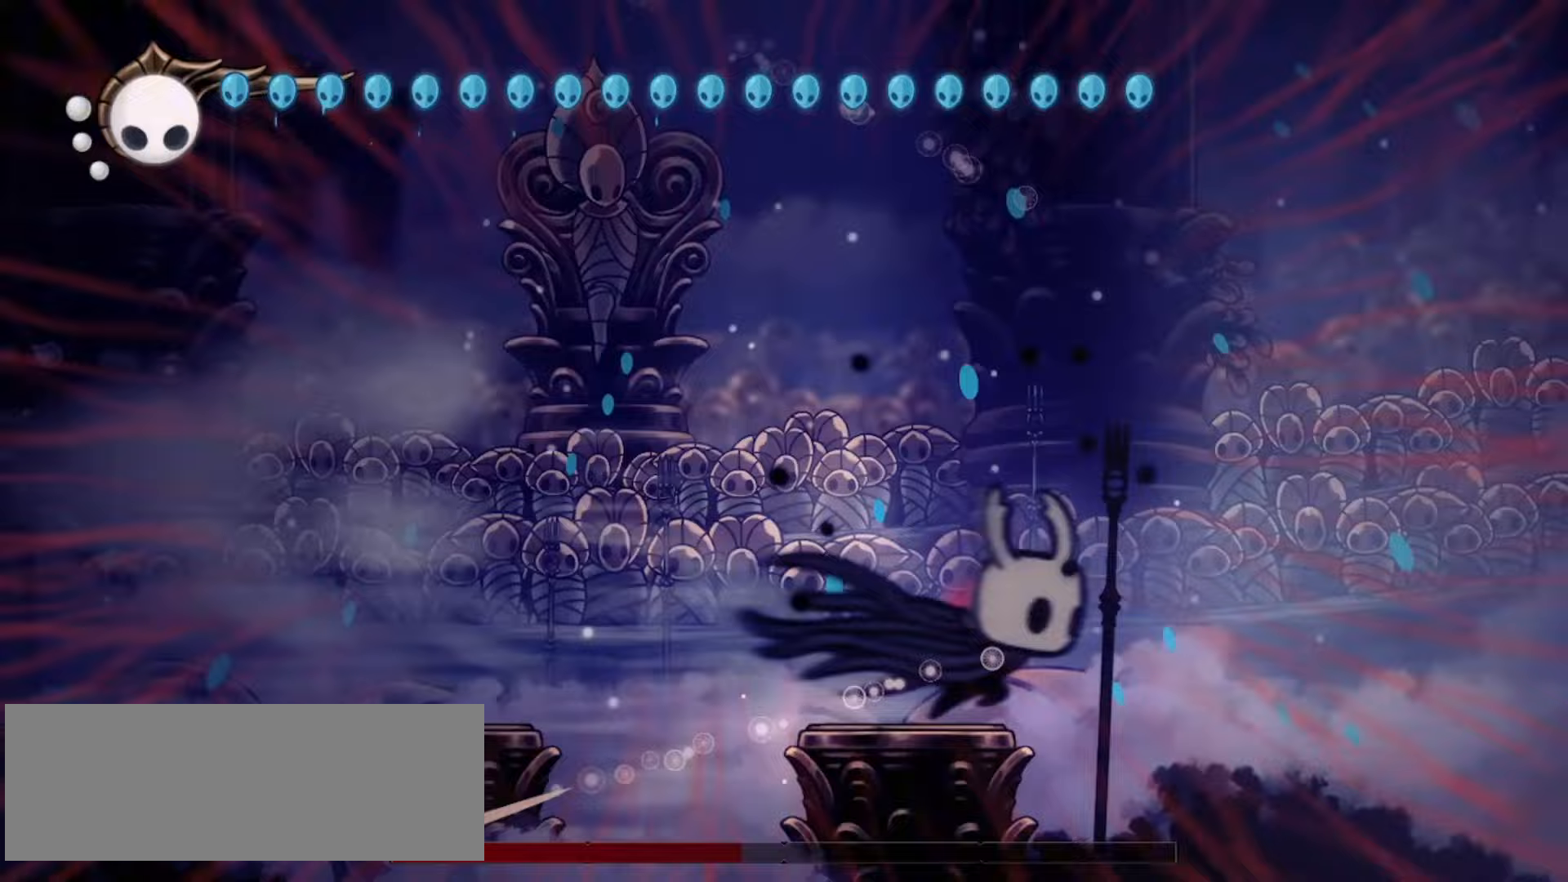
{"keys": ["left", "z"], "events": [[100, "z", "down"], [183, "right", "up"], [267, "left", "down"], [267, "x", "up"]]}
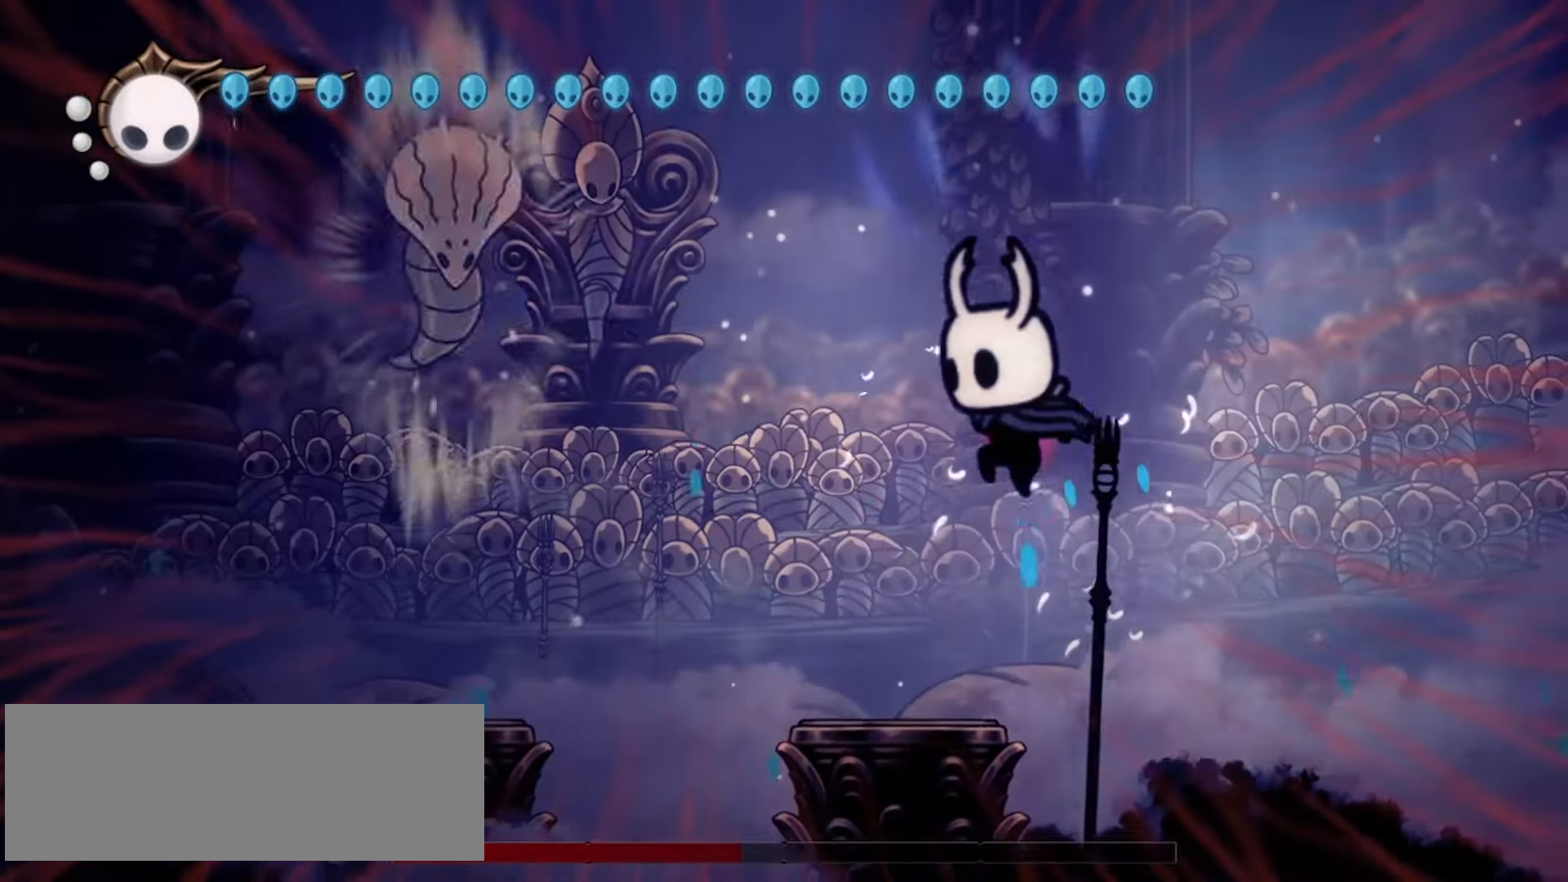
{"keys": ["left", "x"], "events": [[50, "x", "down"], [50, "z", "up"]]}
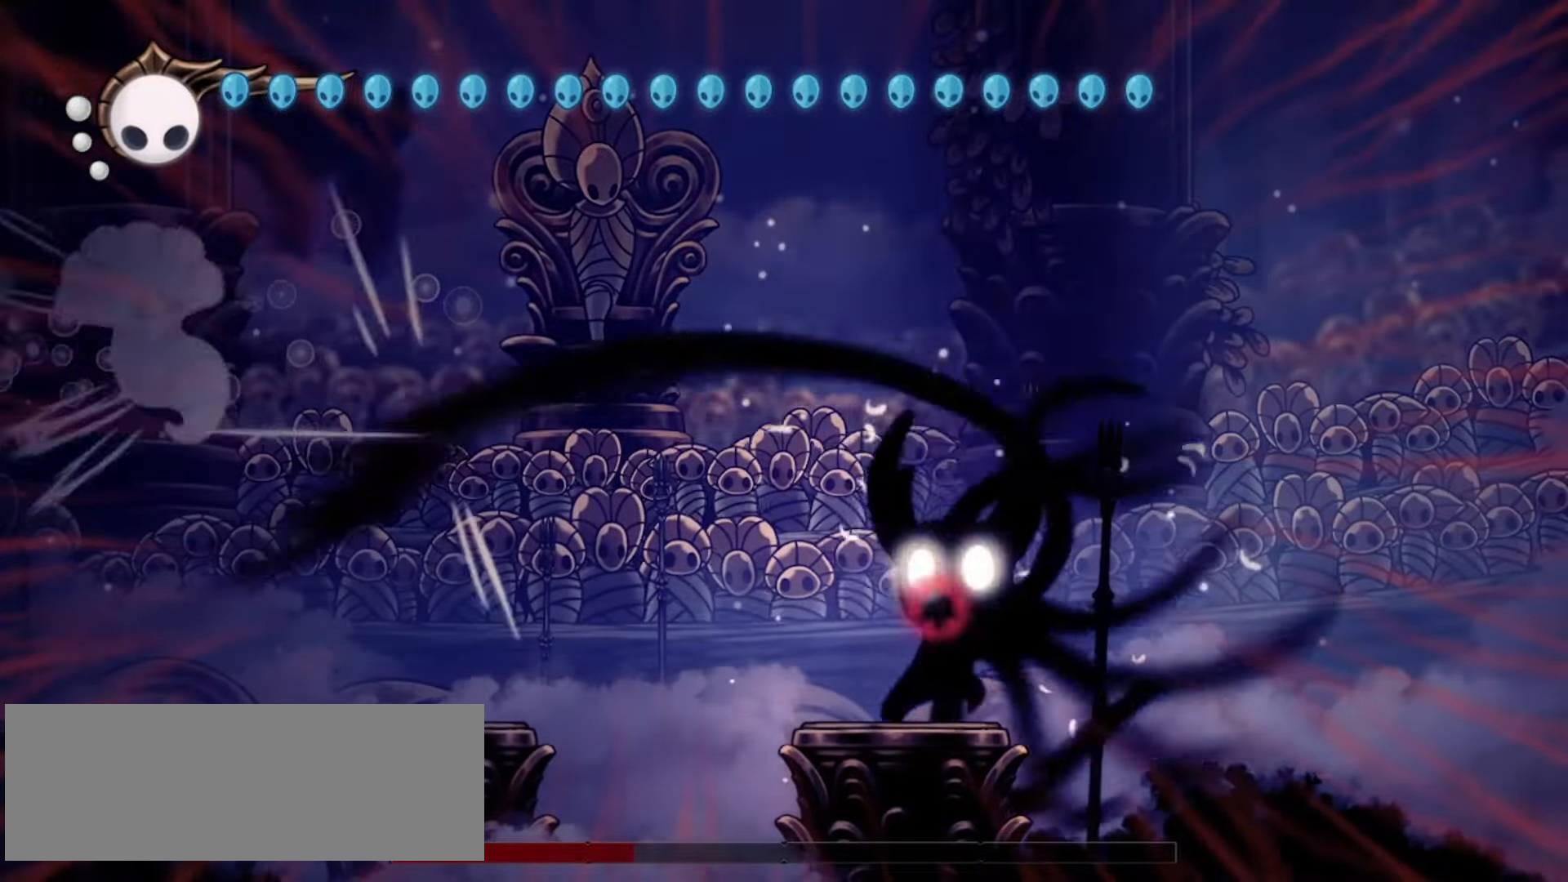
{"keys": ["left", "x"], "events": [[17, "z", "down"], [400, "z", "up"]]}